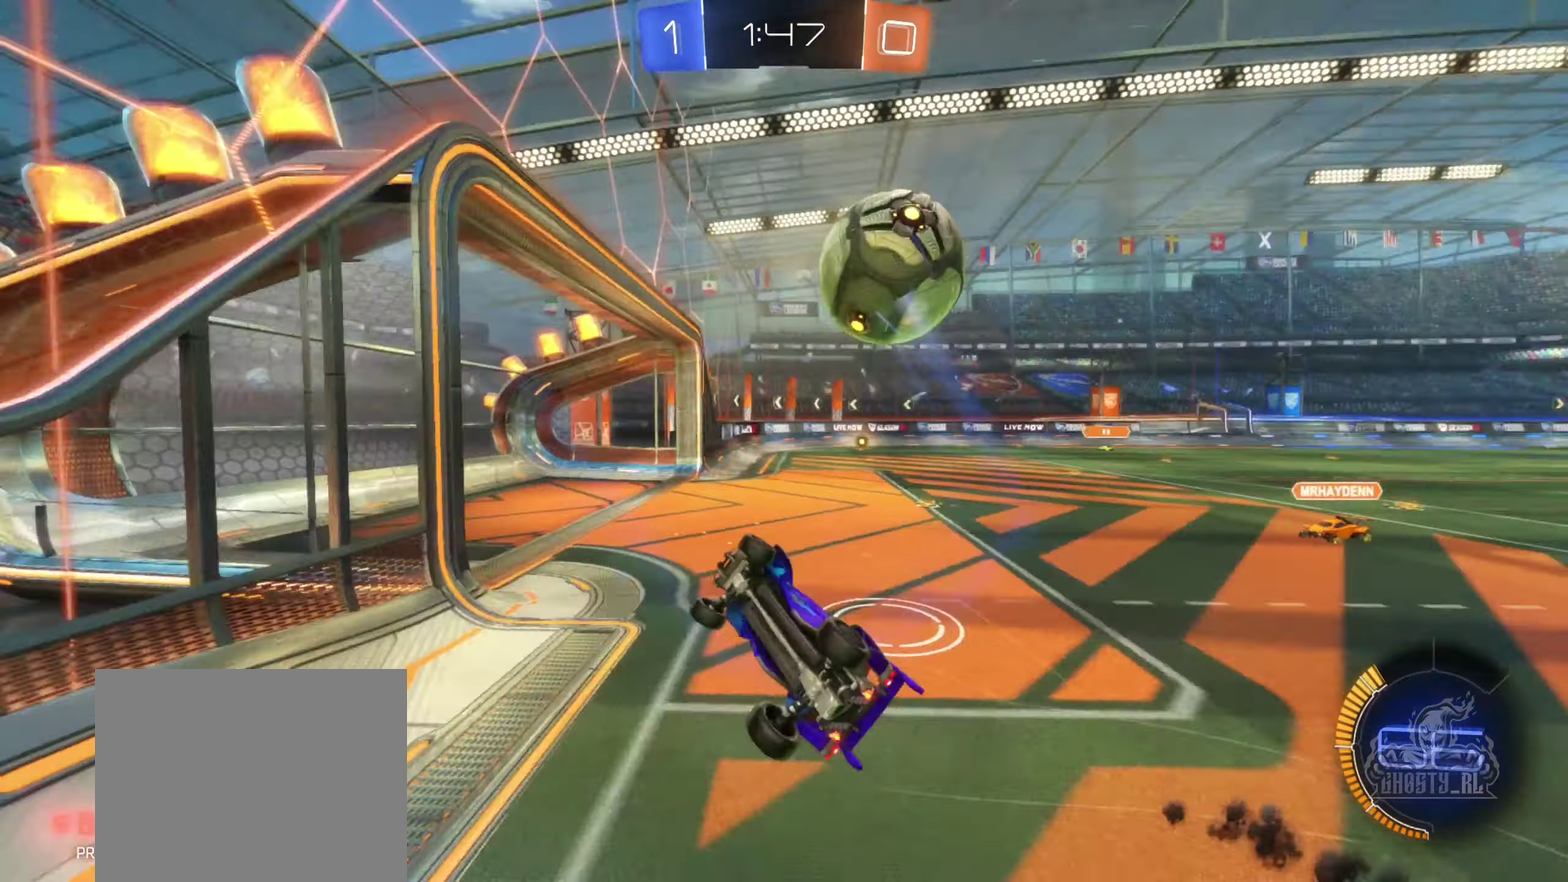
Gameplay with a controller (Xbox layout); each line is a JSON object with the inputs held at the frame after it. "events" lists button and stick changes between this image and that frame as [ms after this image, input, new state], when the widget could be followed in between. Not read: HOME.
{"buttons": ["R1"], "left_stick": "center", "right_stick": "center", "events": [[50, "left_stick", "center"], [267, "left_stick", "right"], [384, "left_stick", "up-right"], [500, "left_stick", "center"]]}
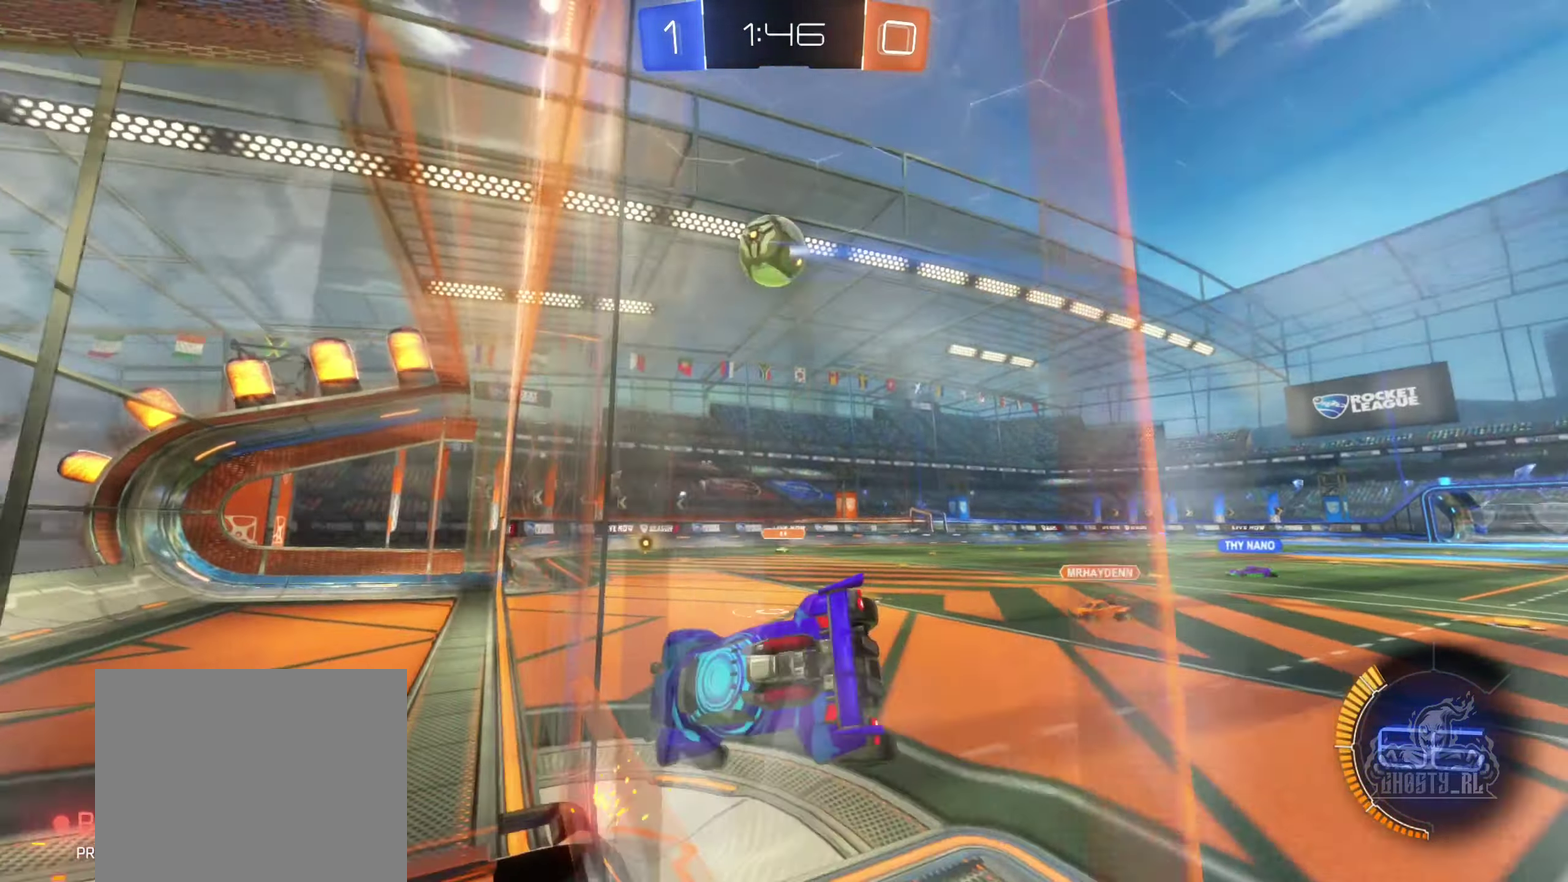
{"buttons": [], "left_stick": "center", "right_stick": "center", "events": [[17, "R1", "up"]]}
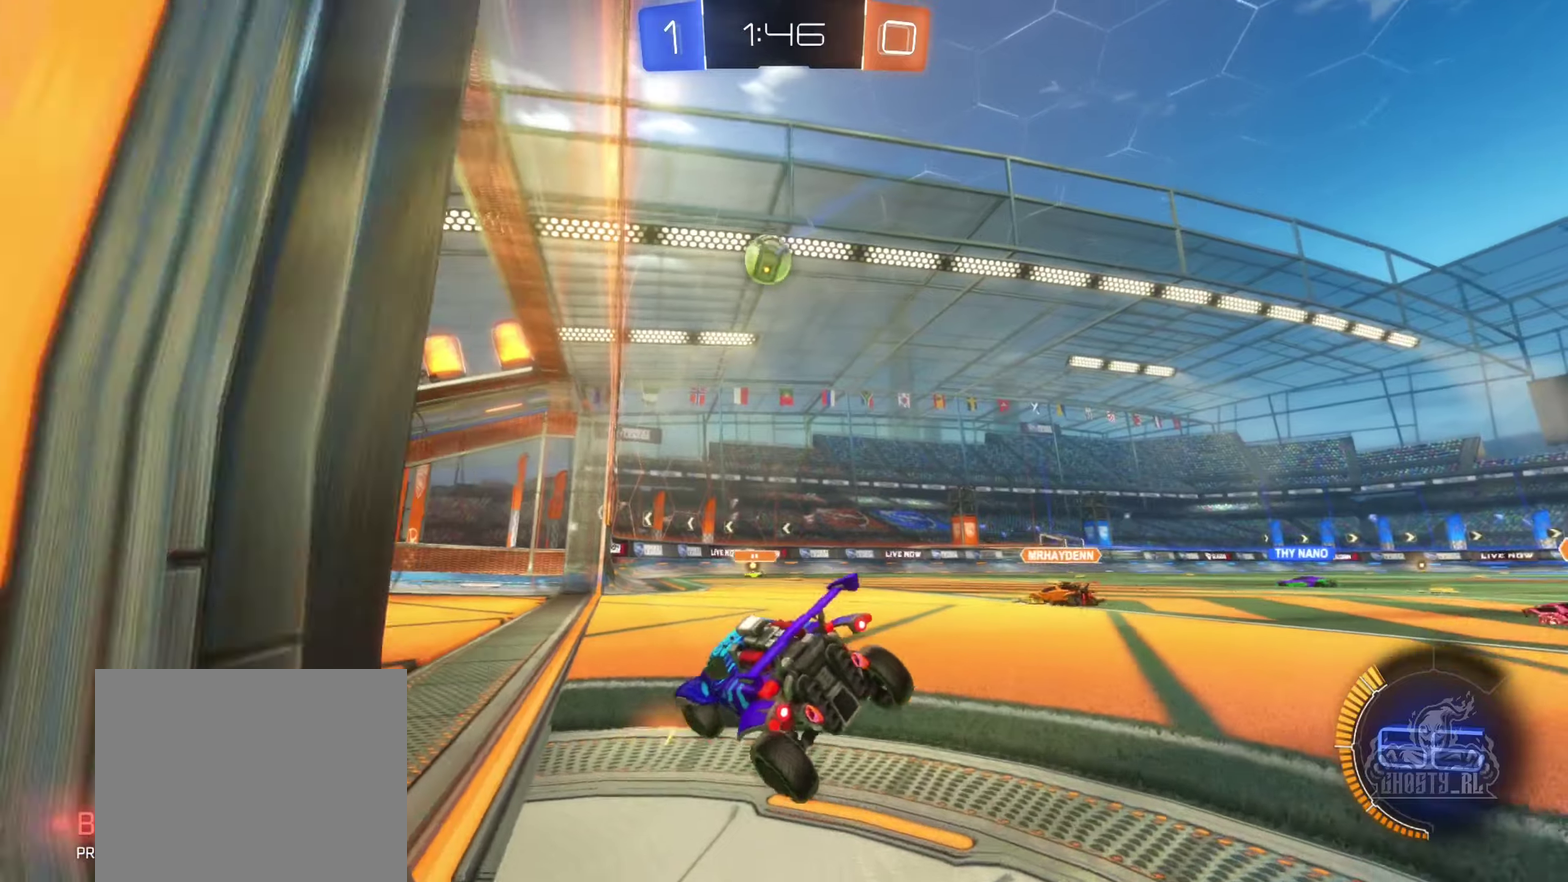
{"buttons": ["R2"], "left_stick": "right", "right_stick": "center", "events": [[183, "R2", "down"], [250, "left_stick", "right"]]}
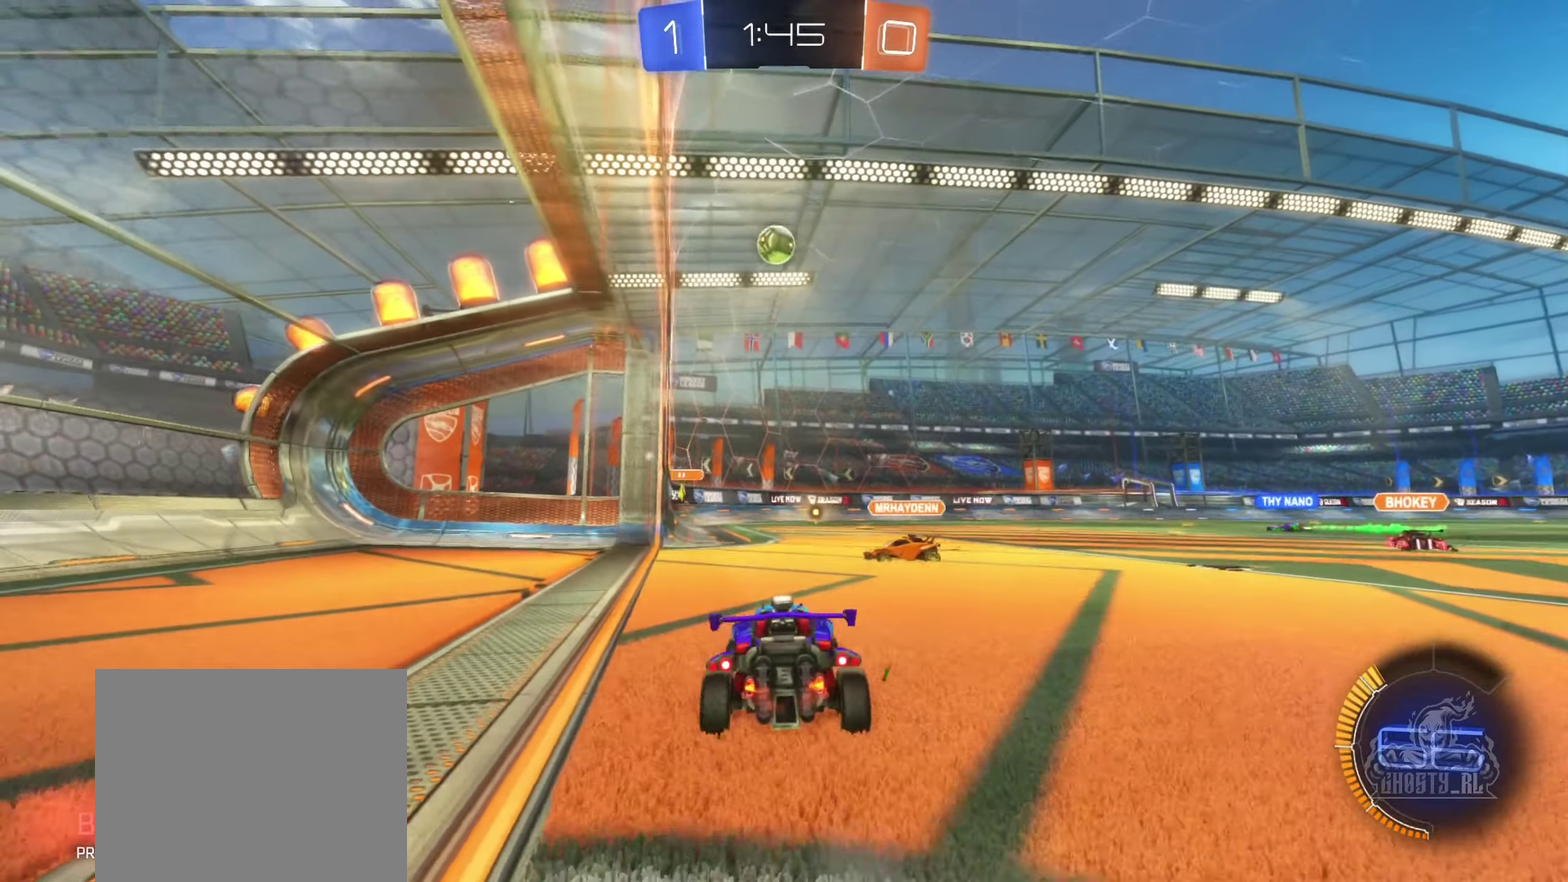
{"buttons": ["R2", "DPAD_RIGHT"], "left_stick": "center", "right_stick": "center", "events": [[333, "left_stick", "center"], [500, "DPAD_RIGHT", "down"]]}
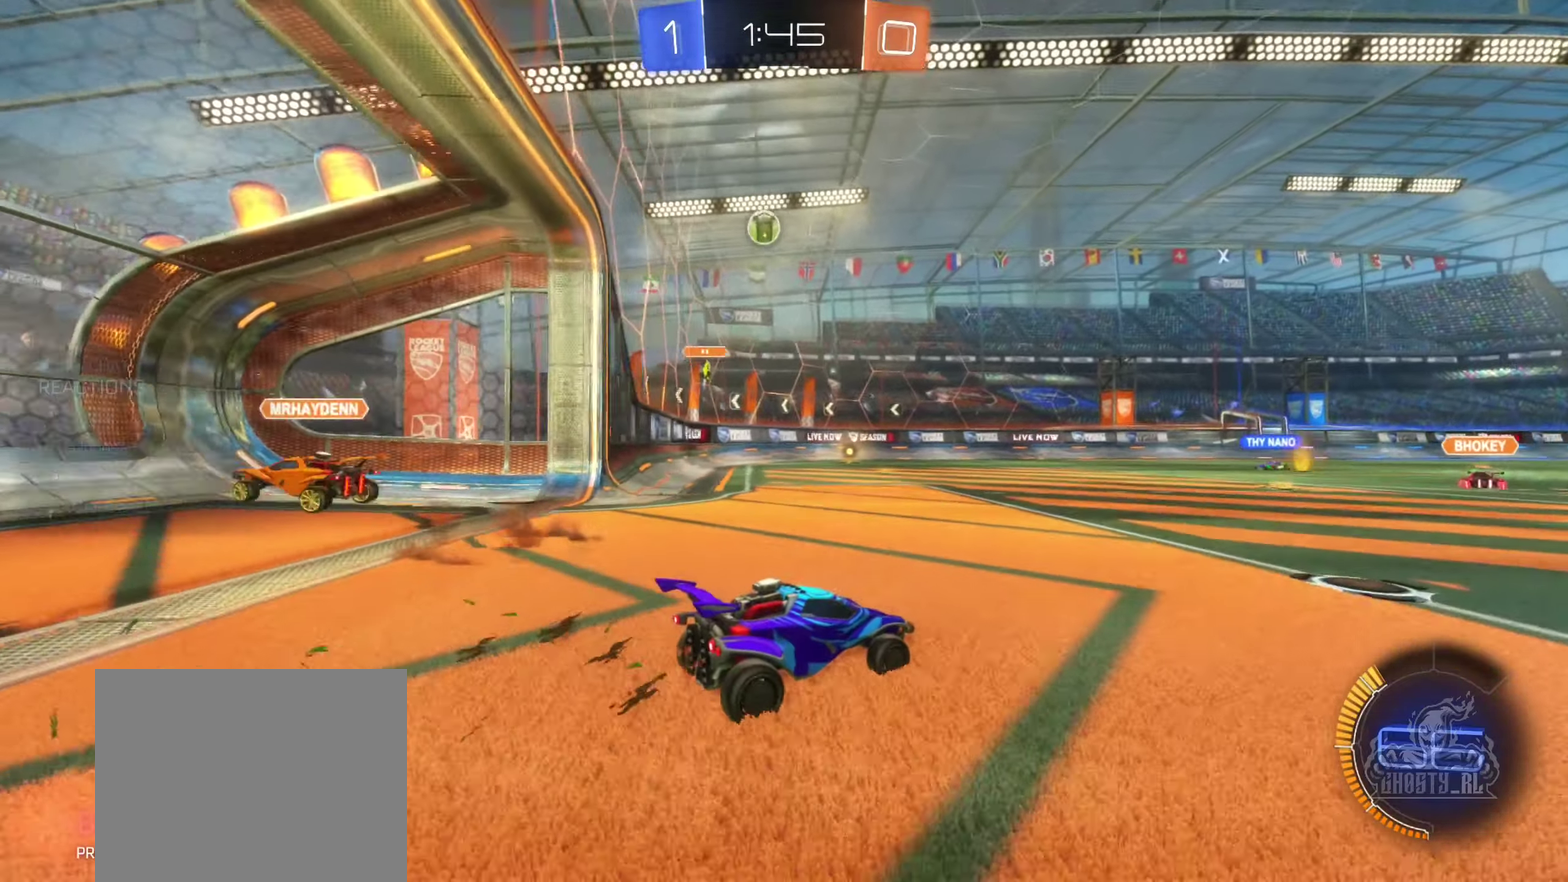
{"buttons": ["R2", "DPAD_DOWN"], "left_stick": "center", "right_stick": "center", "events": [[100, "DPAD_RIGHT", "up"], [166, "DPAD_RIGHT", "down"], [250, "DPAD_RIGHT", "up"], [450, "DPAD_DOWN", "down"]]}
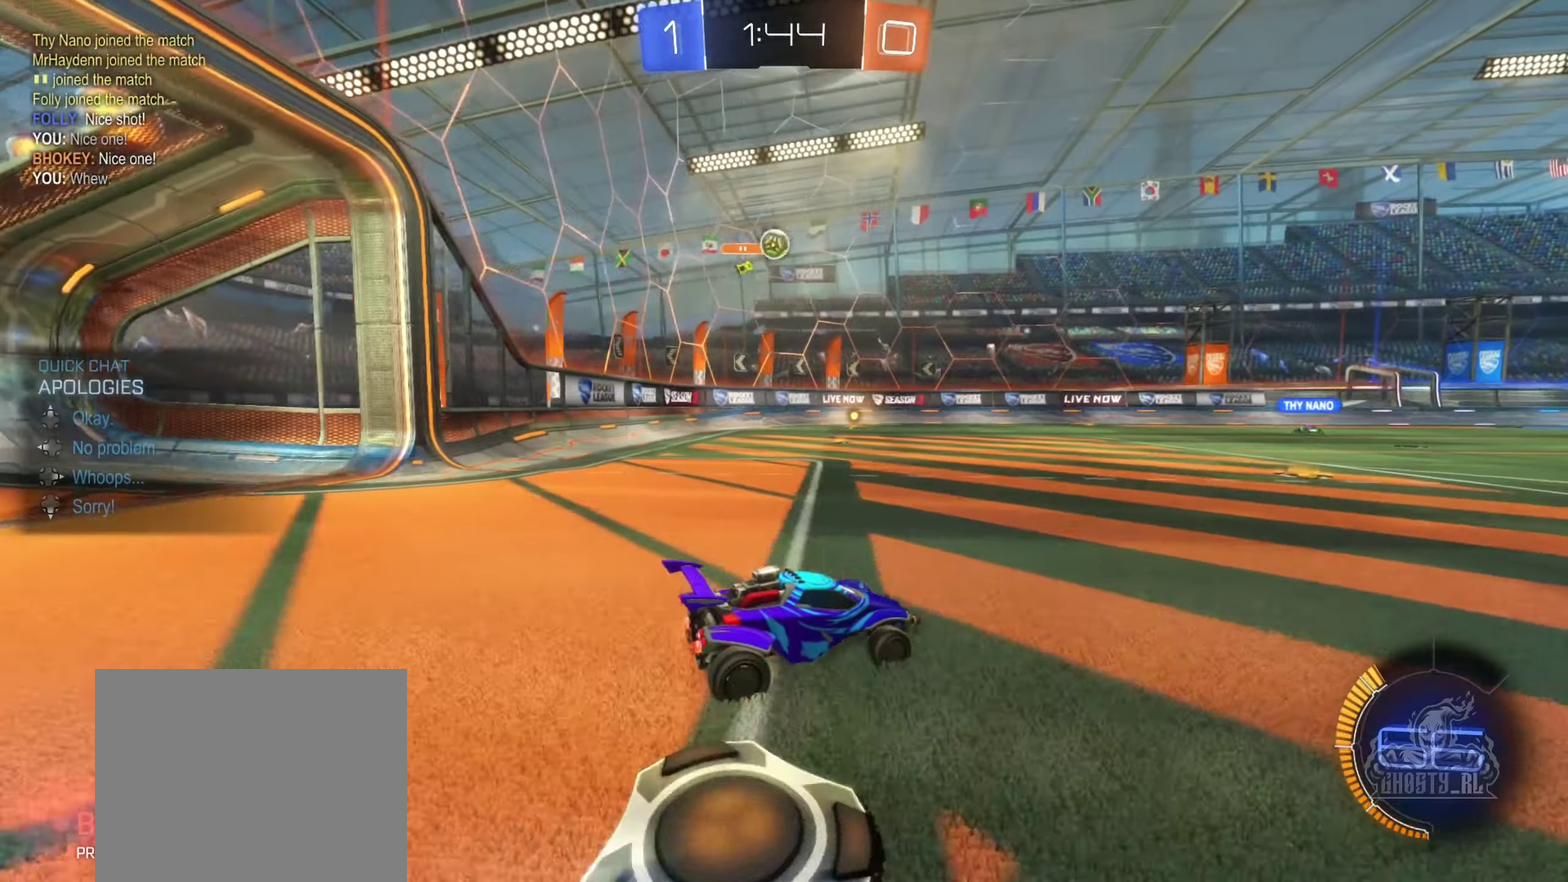
{"buttons": ["R2"], "left_stick": "right", "right_stick": "center", "events": [[50, "DPAD_DOWN", "up"], [150, "DPAD_DOWN", "down"], [200, "DPAD_DOWN", "up"], [450, "left_stick", "right"]]}
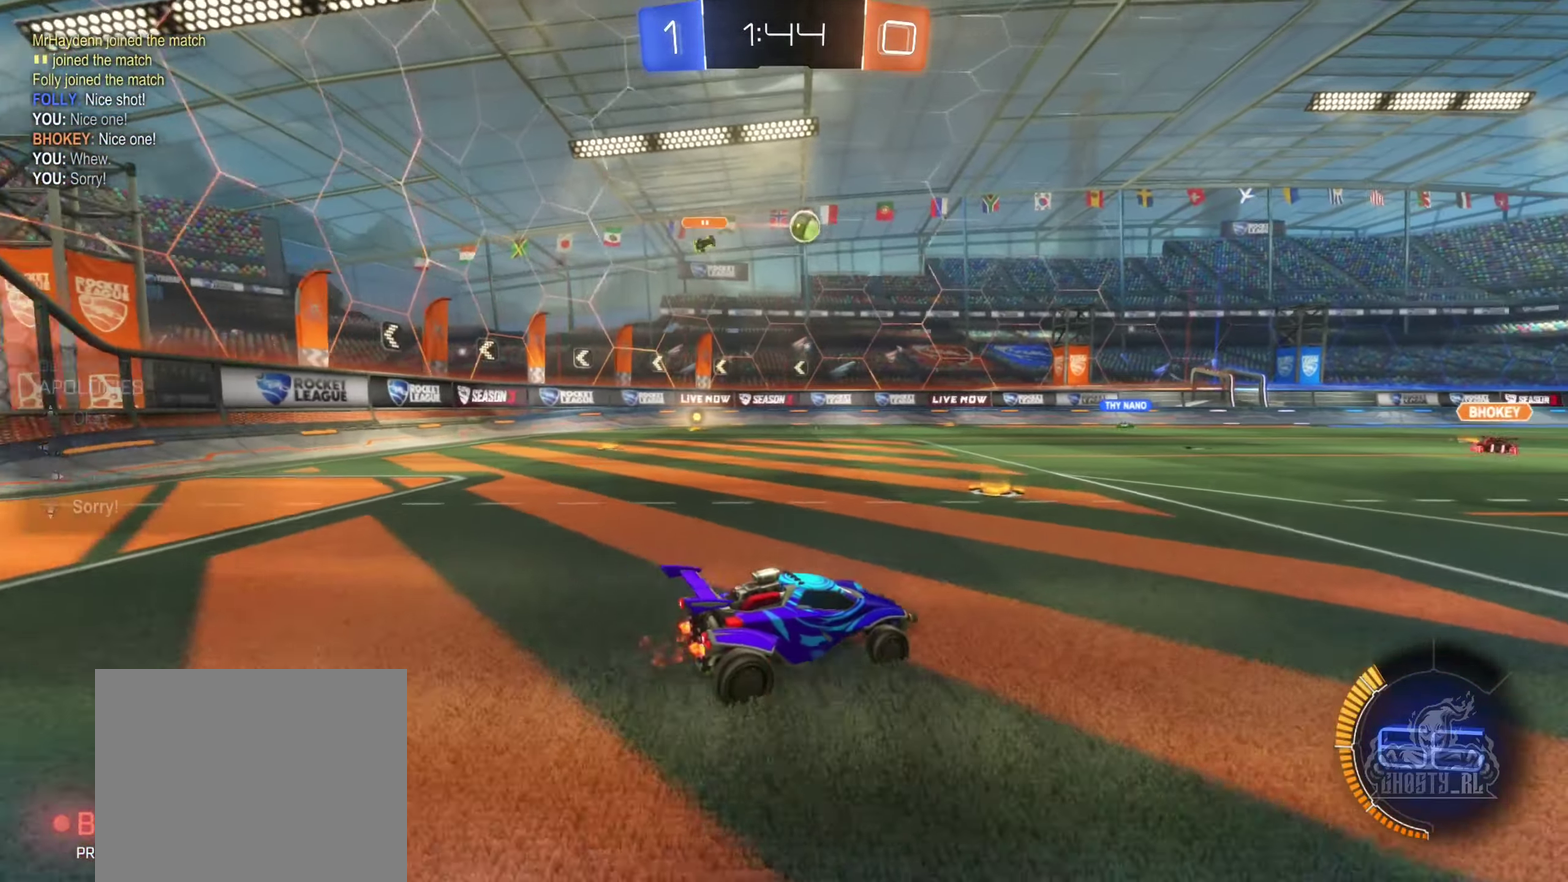
{"buttons": ["A", "B", "R2"], "left_stick": "down-left", "right_stick": "center", "events": [[50, "B", "down"], [100, "left_stick", "center"], [233, "left_stick", "right"], [300, "A", "down"], [350, "left_stick", "up"], [383, "A", "up"], [400, "left_stick", "up-left"], [466, "A", "down"], [500, "left_stick", "down-left"]]}
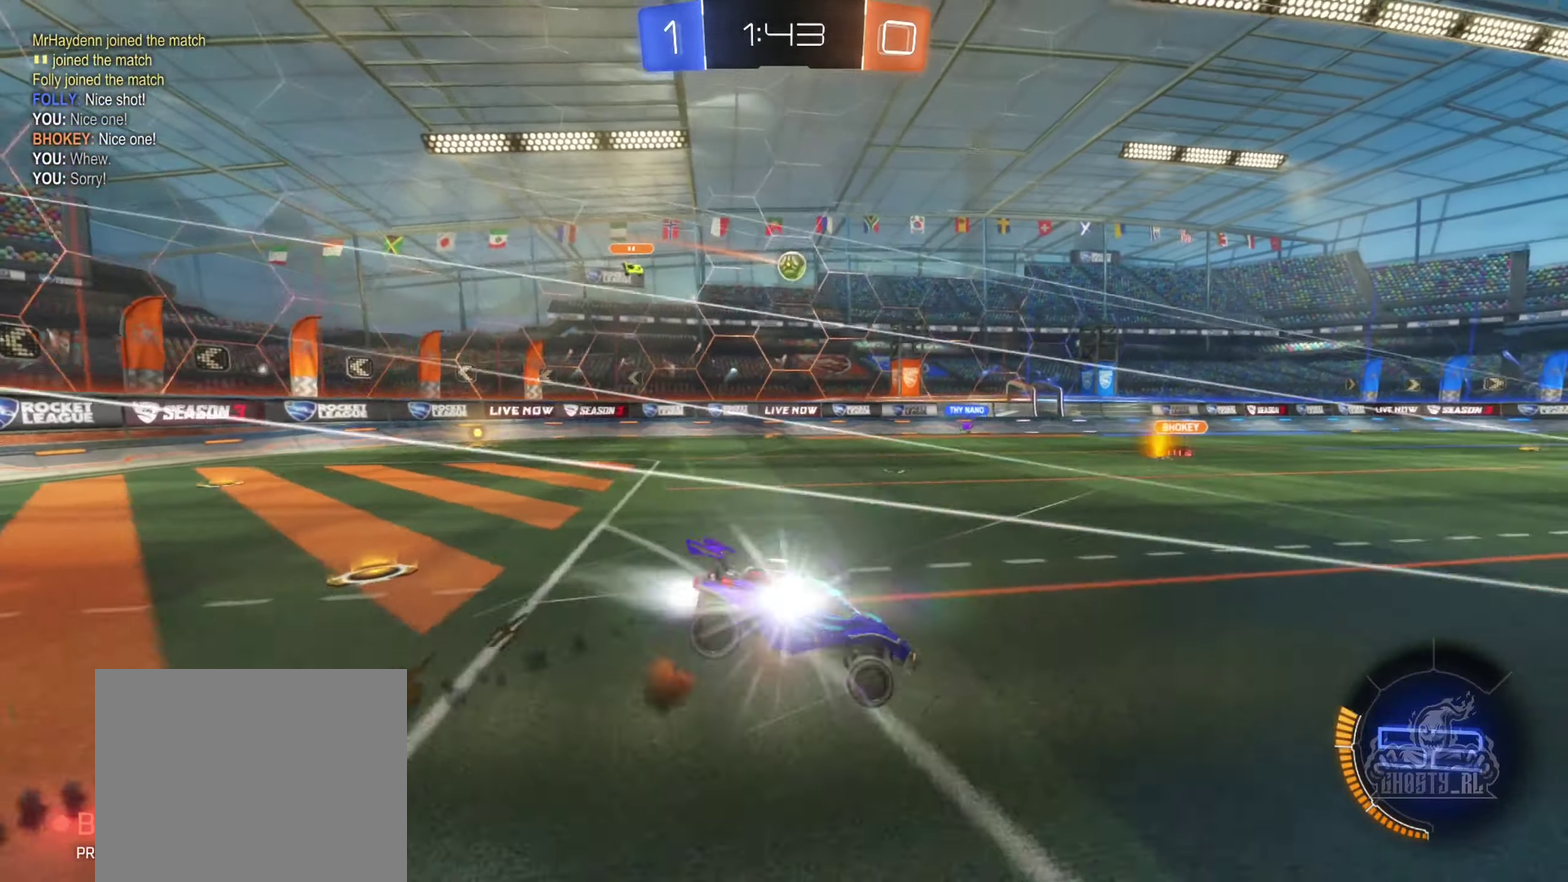
{"buttons": ["L1", "R2"], "left_stick": "left", "right_stick": "center", "events": [[66, "L1", "down"], [150, "A", "up"], [216, "B", "up"], [316, "left_stick", "left"]]}
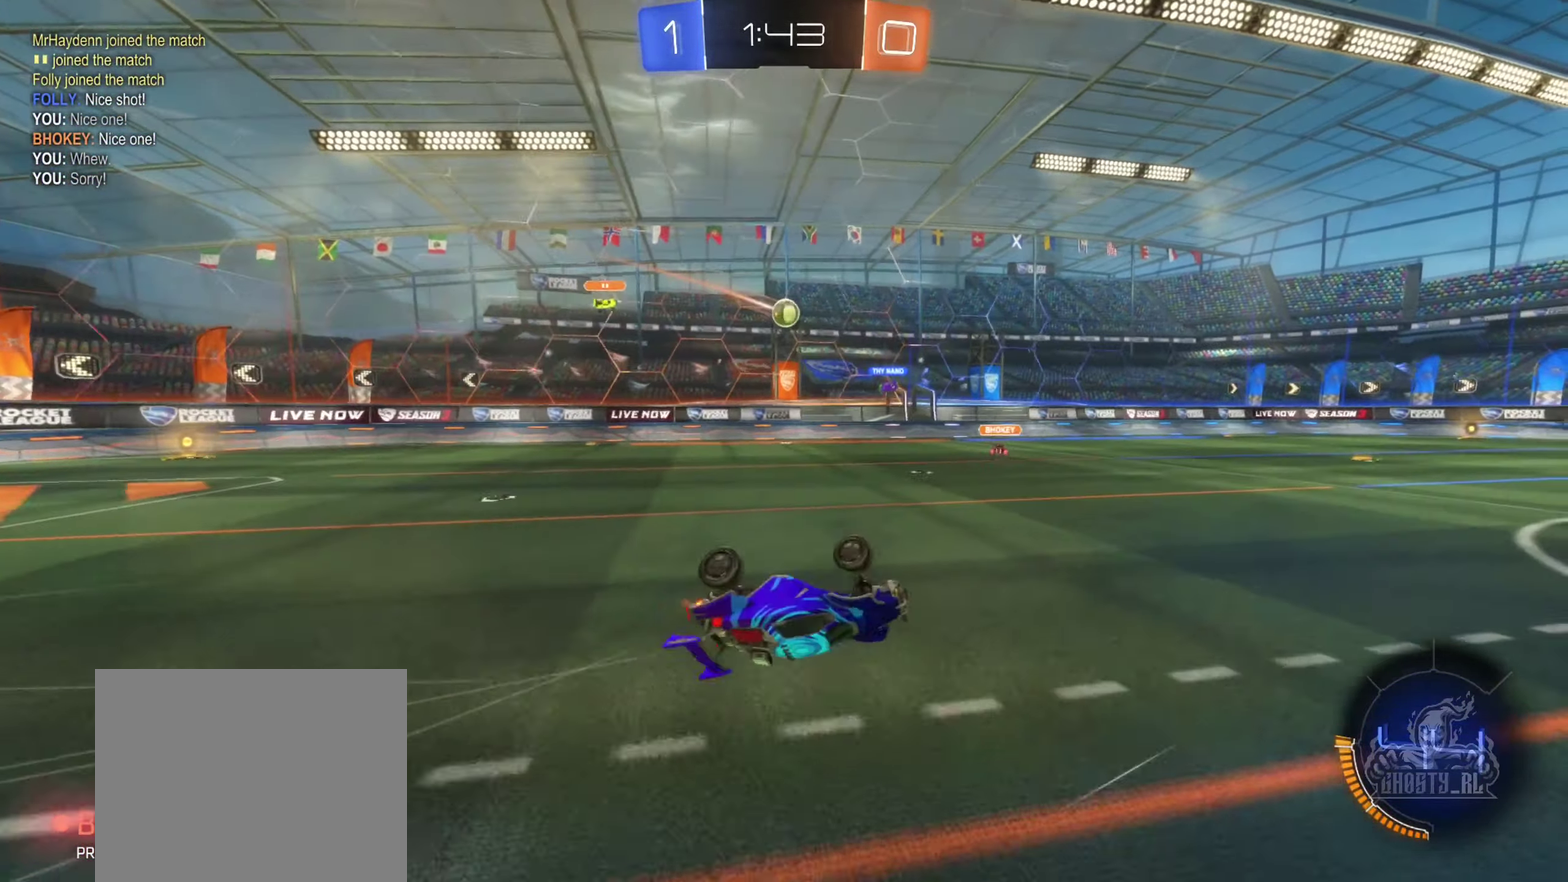
{"buttons": ["R2"], "left_stick": "center", "right_stick": "center", "events": [[50, "left_stick", "down-left"], [100, "left_stick", "center"], [133, "L1", "up"]]}
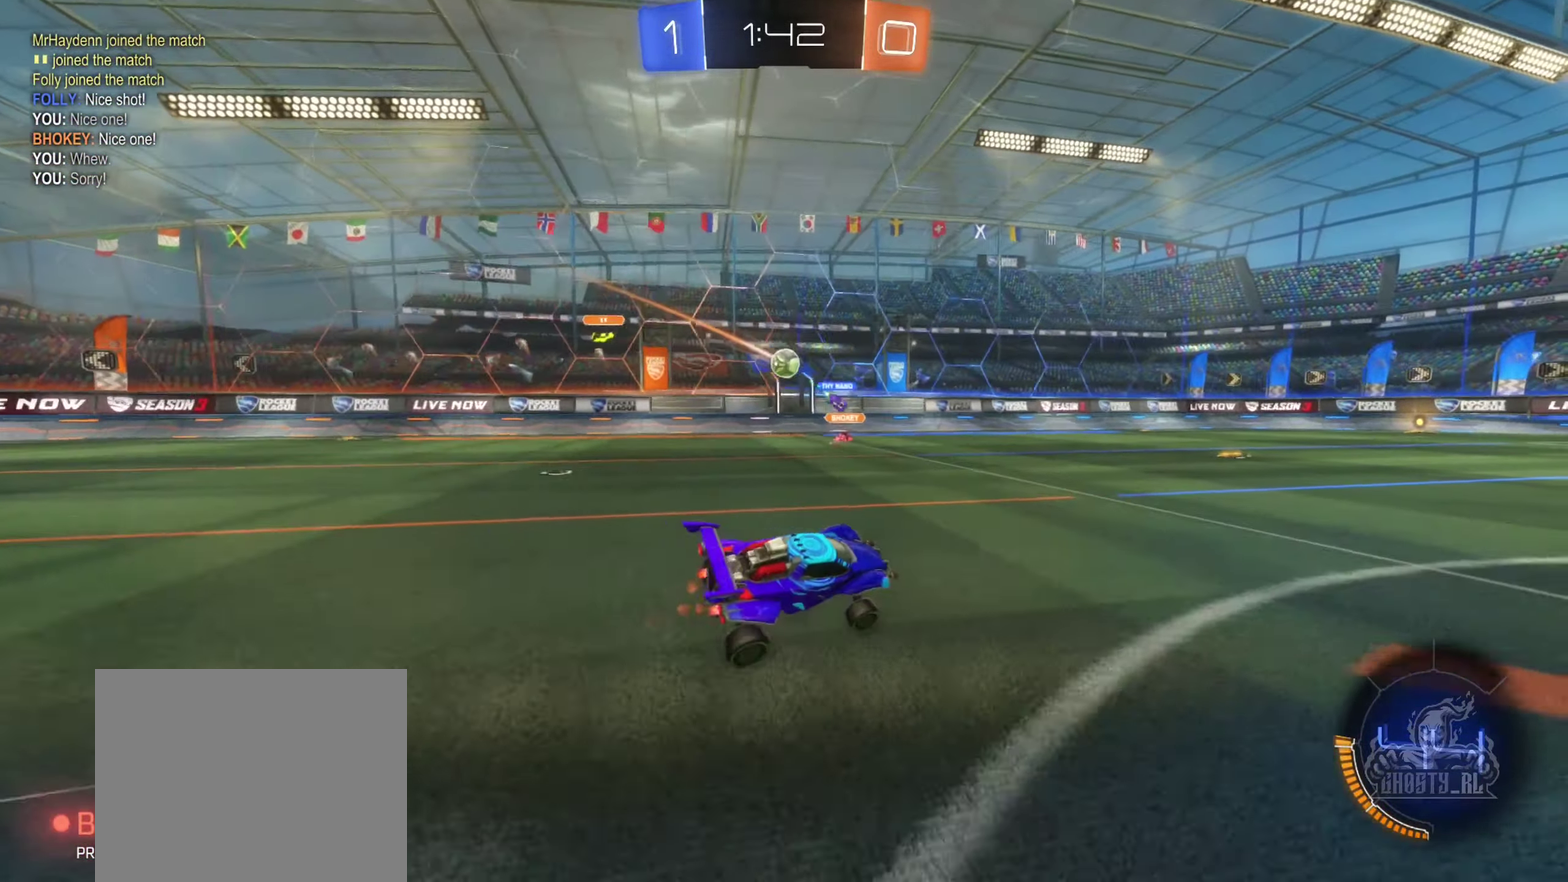
{"buttons": ["R2"], "left_stick": "center", "right_stick": "center", "events": [[100, "left_stick", "right"], [166, "R2", "up"], [316, "left_stick", "center"], [333, "R2", "down"]]}
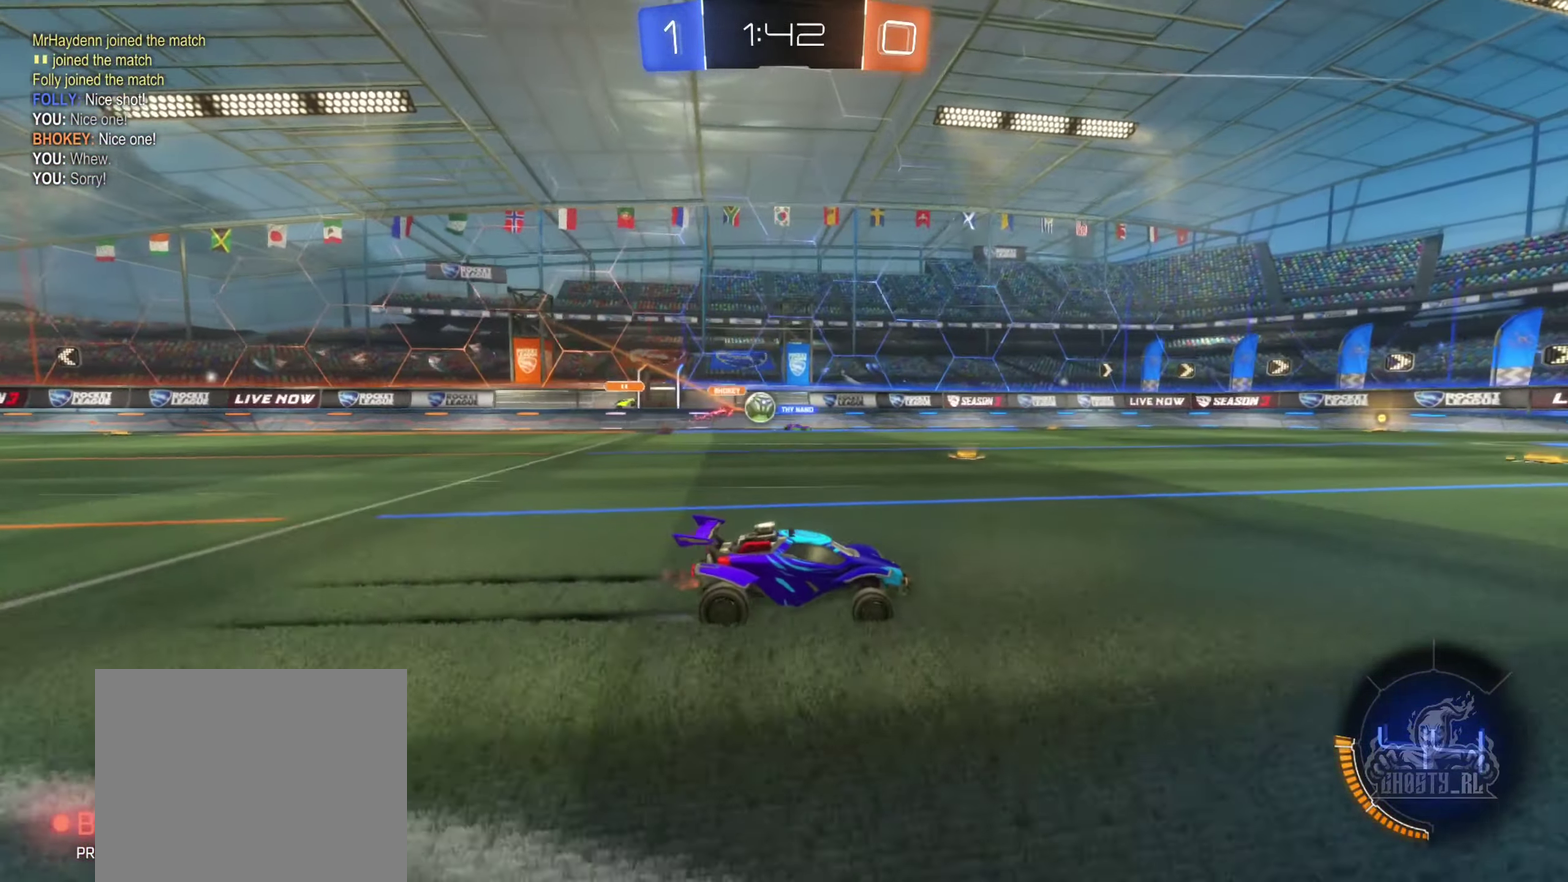
{"buttons": ["R2"], "left_stick": "center", "right_stick": "center", "events": [[116, "left_stick", "right"], [500, "left_stick", "center"]]}
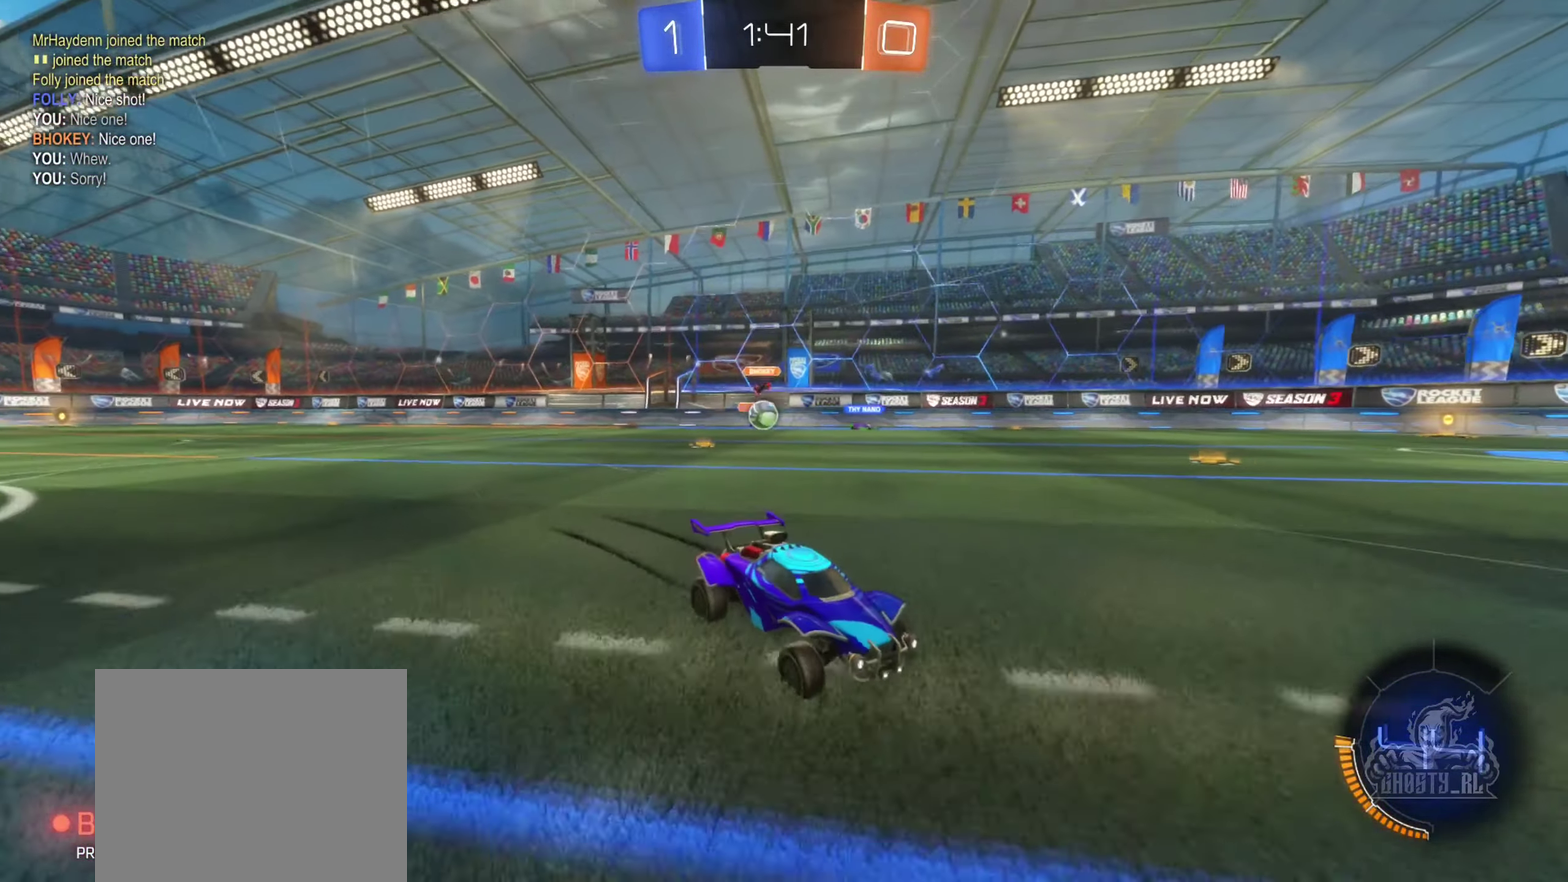
{"buttons": ["R2"], "left_stick": "center", "right_stick": "center", "events": [[250, "left_stick", "left"], [316, "left_stick", "center"]]}
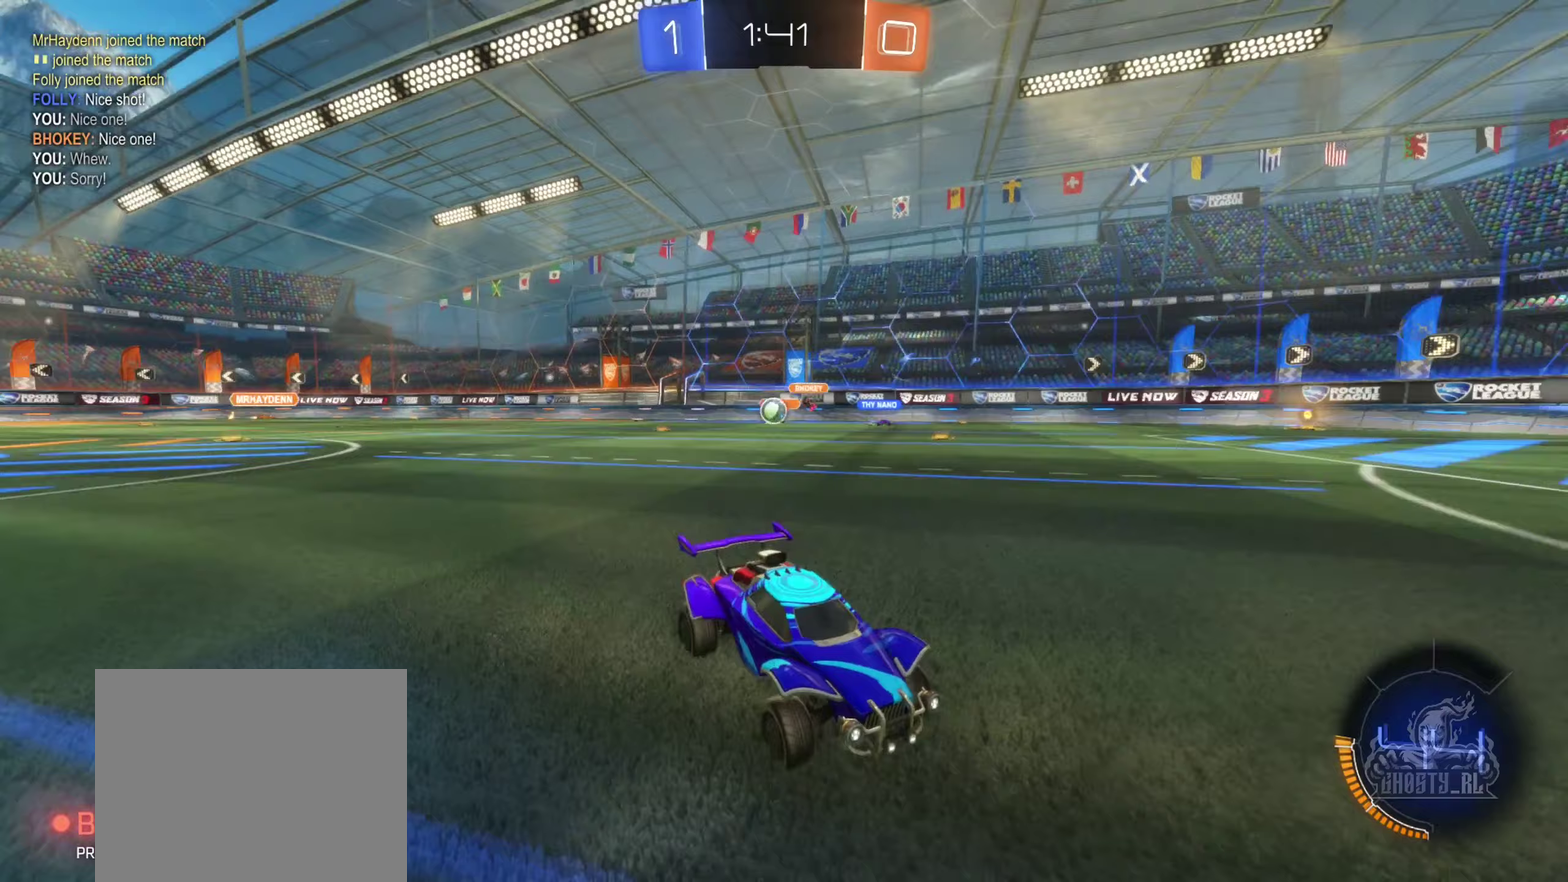
{"buttons": ["R2"], "left_stick": "left", "right_stick": "center", "events": [[433, "left_stick", "left"]]}
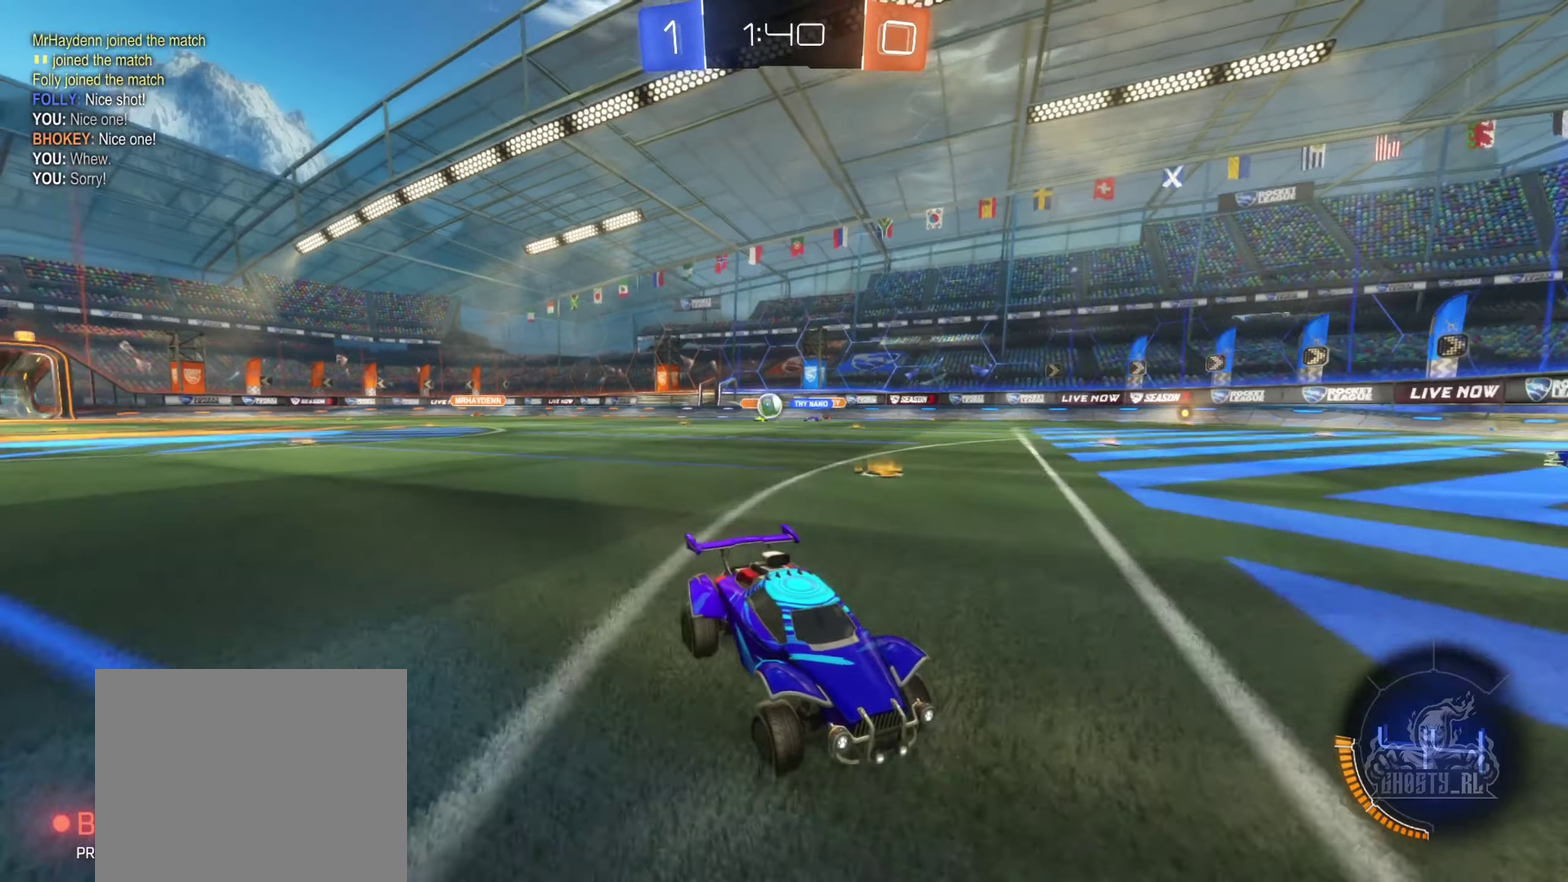
{"buttons": ["R2"], "left_stick": "left", "right_stick": "center", "events": [[50, "L1", "down"], [250, "L1", "up"]]}
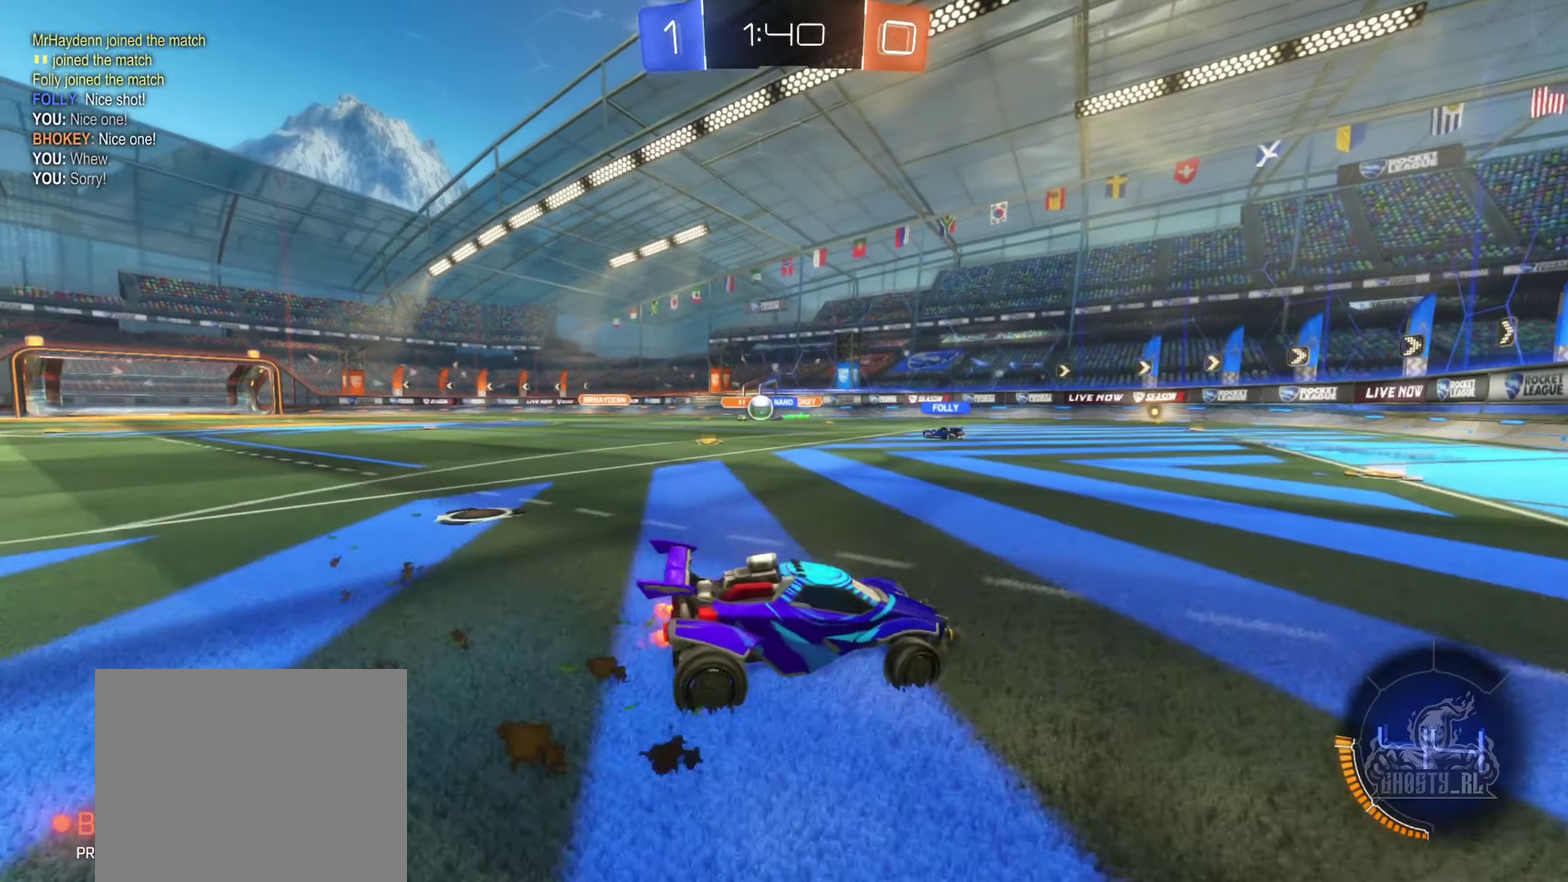
{"buttons": [], "left_stick": "center", "right_stick": "center", "events": [[100, "left_stick", "center"], [400, "R2", "up"]]}
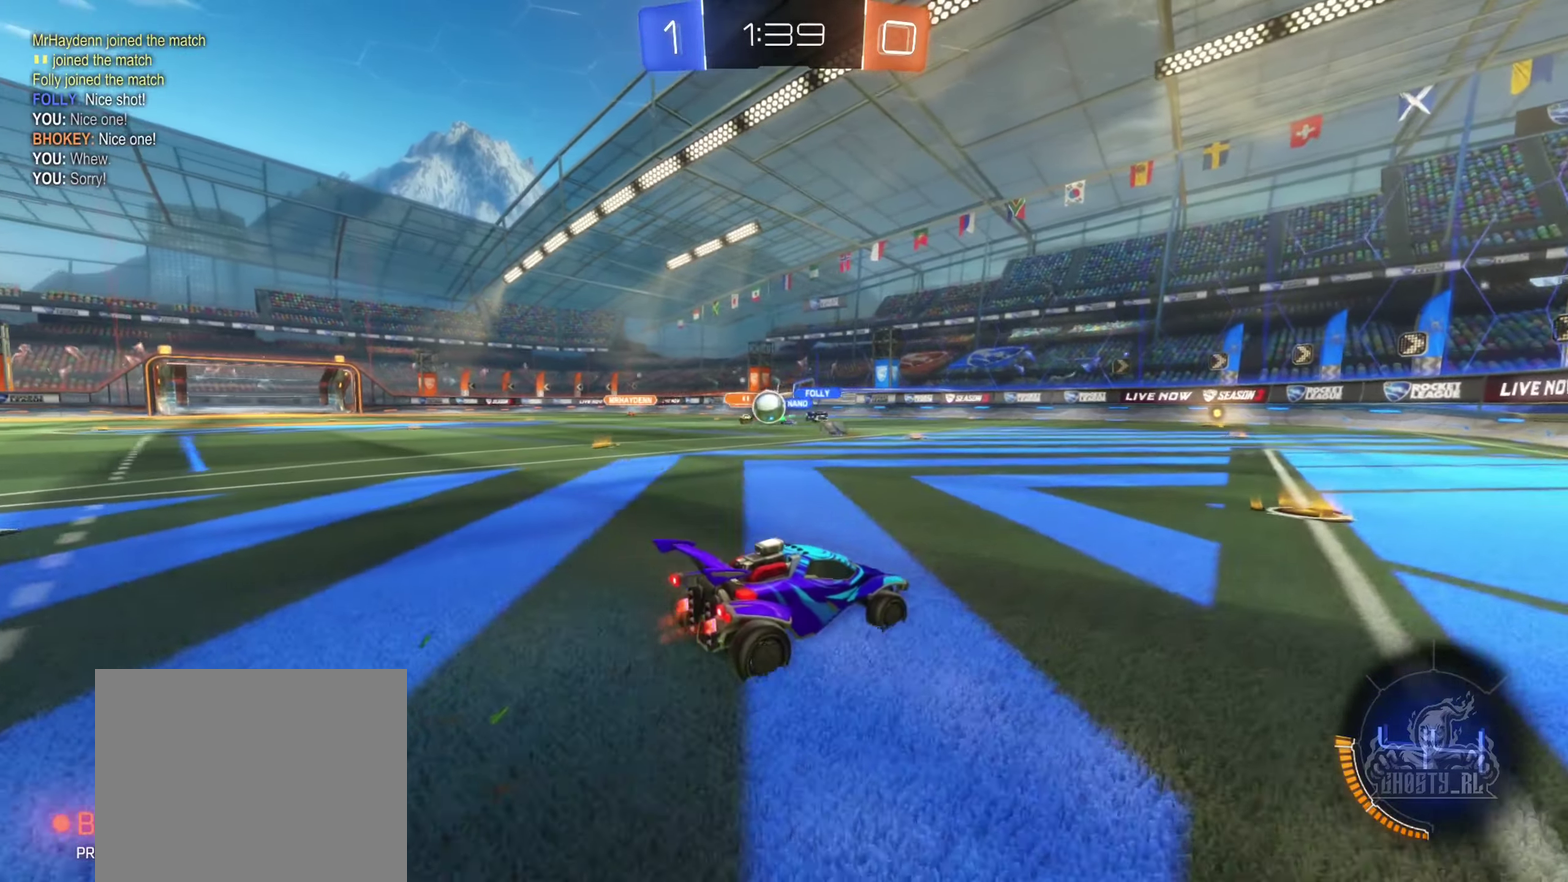
{"buttons": [], "left_stick": "center", "right_stick": "center", "events": [[117, "left_stick", "right"], [233, "R2", "down"], [300, "left_stick", "center"], [467, "R2", "up"]]}
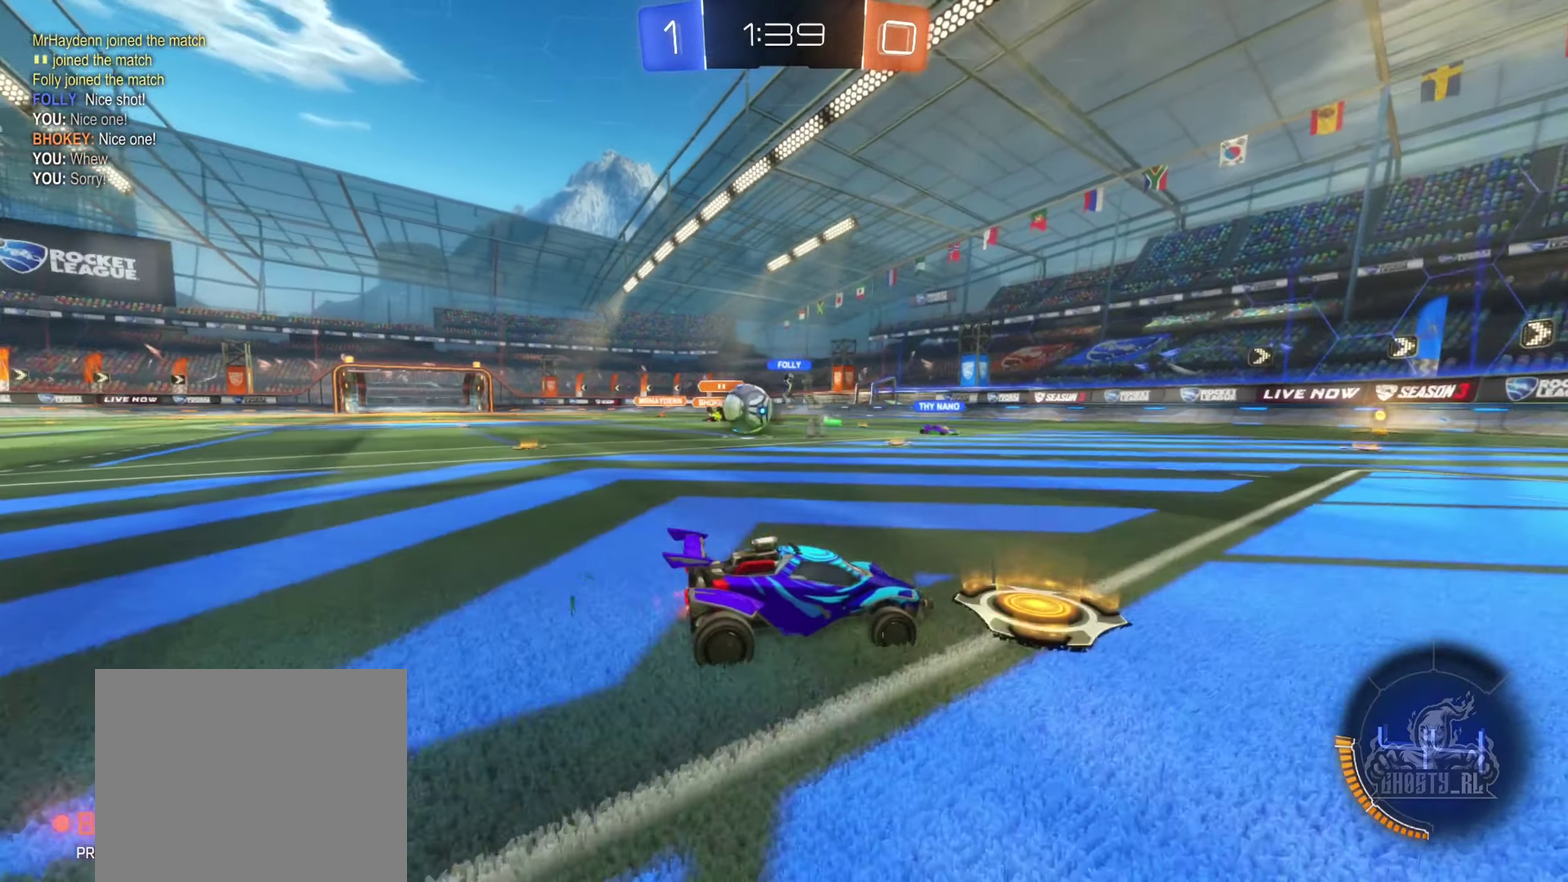
{"buttons": ["L2"], "left_stick": "left", "right_stick": "center", "events": [[33, "L2", "down"], [33, "R2", "down"], [83, "left_stick", "left"], [100, "R2", "up"], [233, "left_stick", "center"], [450, "left_stick", "left"]]}
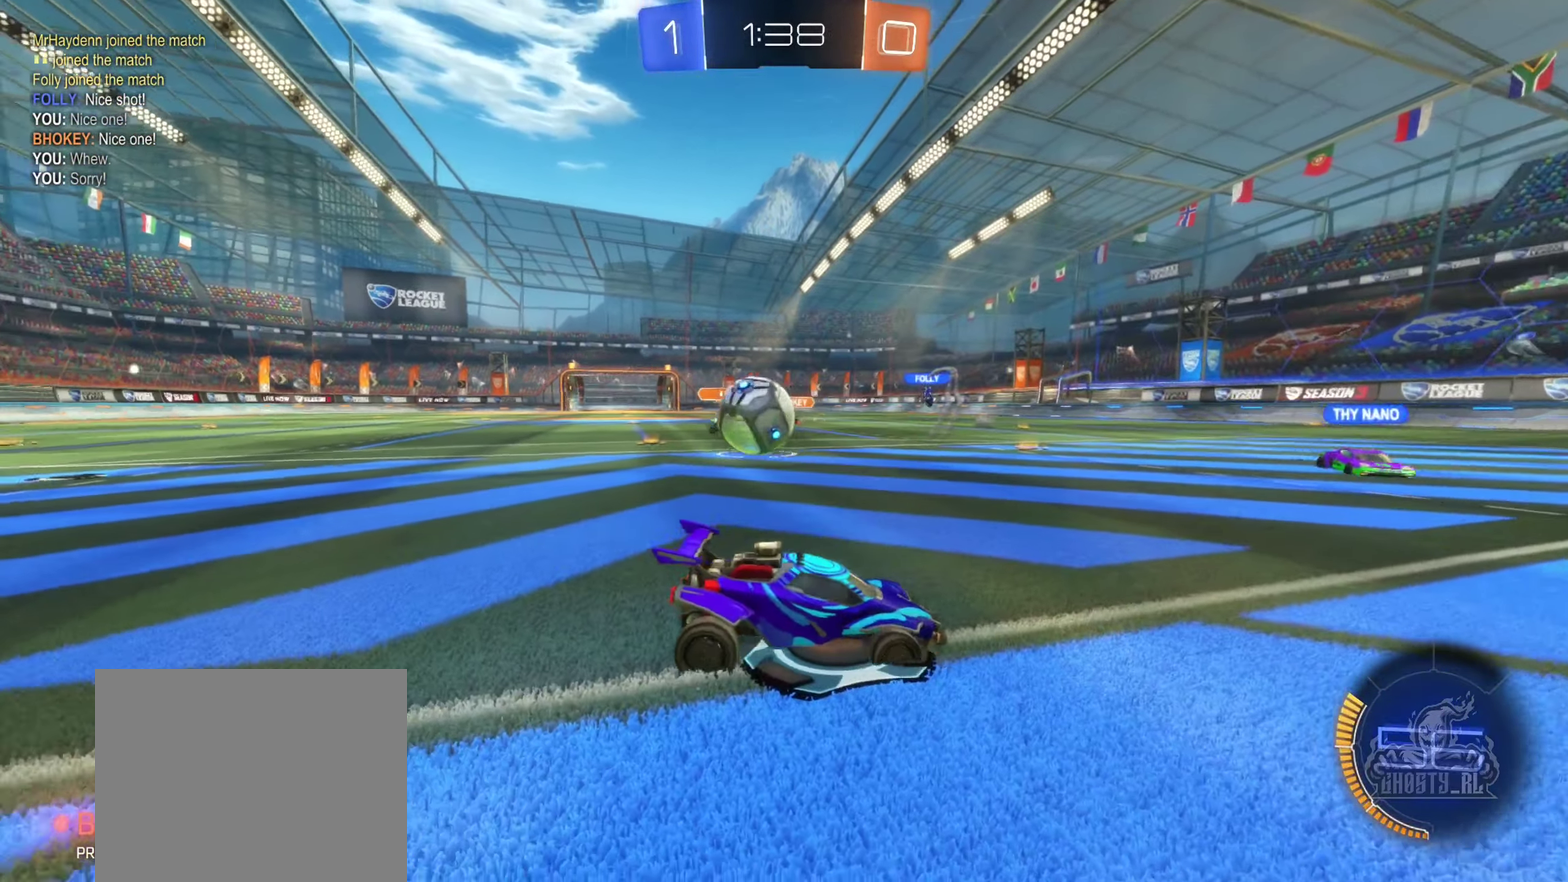
{"buttons": ["A", "L2"], "left_stick": "down", "right_stick": "center", "events": [[117, "left_stick", "center"], [483, "left_stick", "down"], [500, "A", "down"]]}
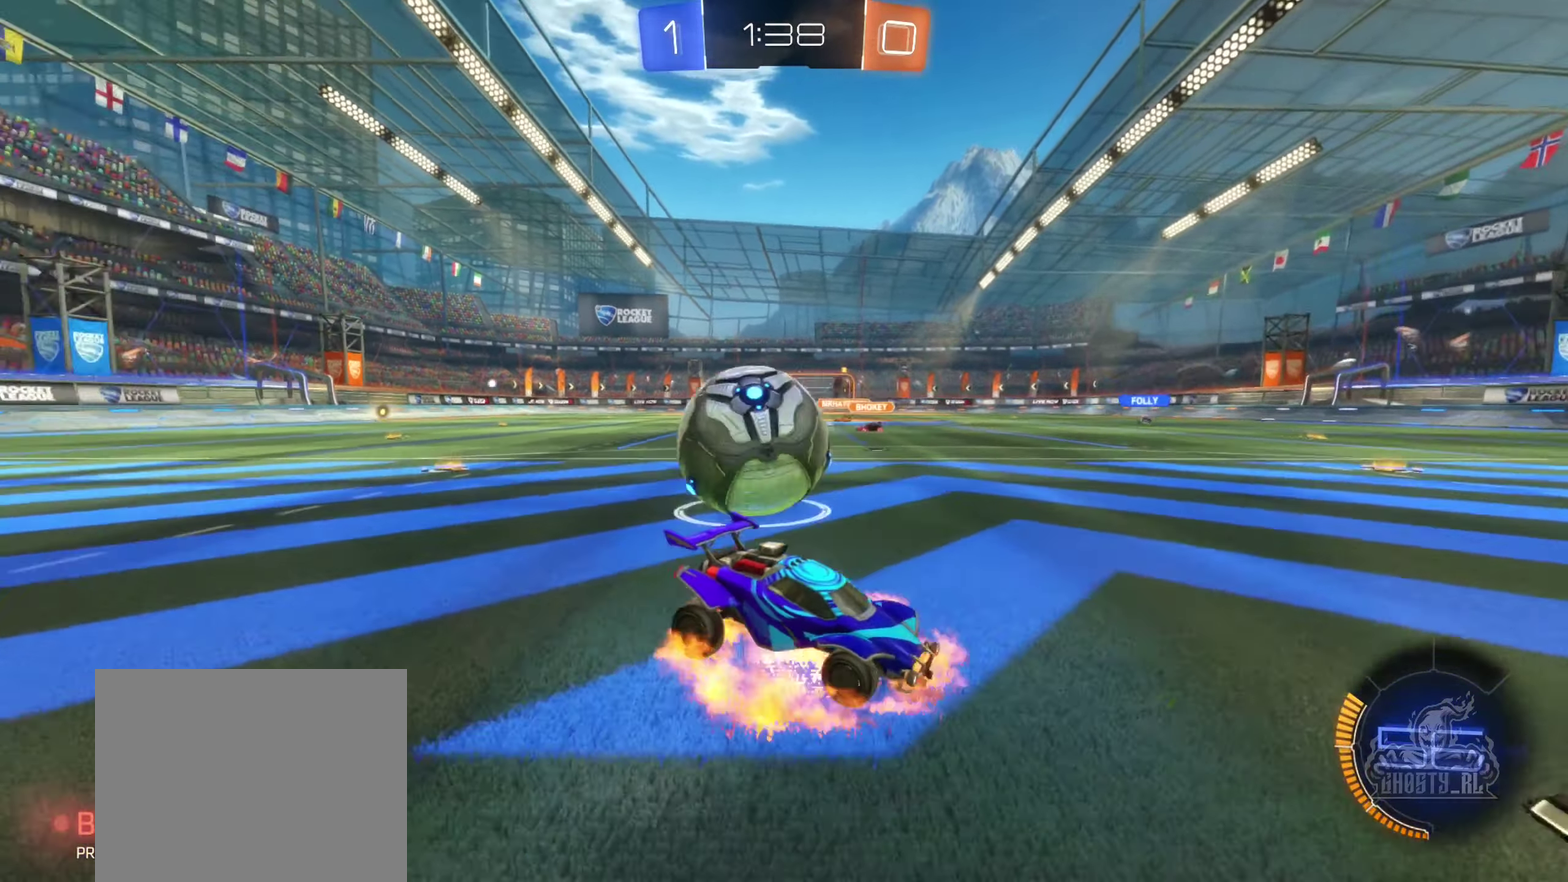
{"buttons": ["L1"], "left_stick": "up", "right_stick": "center", "events": [[83, "A", "up"], [150, "A", "down"], [283, "L2", "up"], [317, "A", "up"], [383, "left_stick", "up-right"], [417, "L1", "down"], [450, "left_stick", "up"]]}
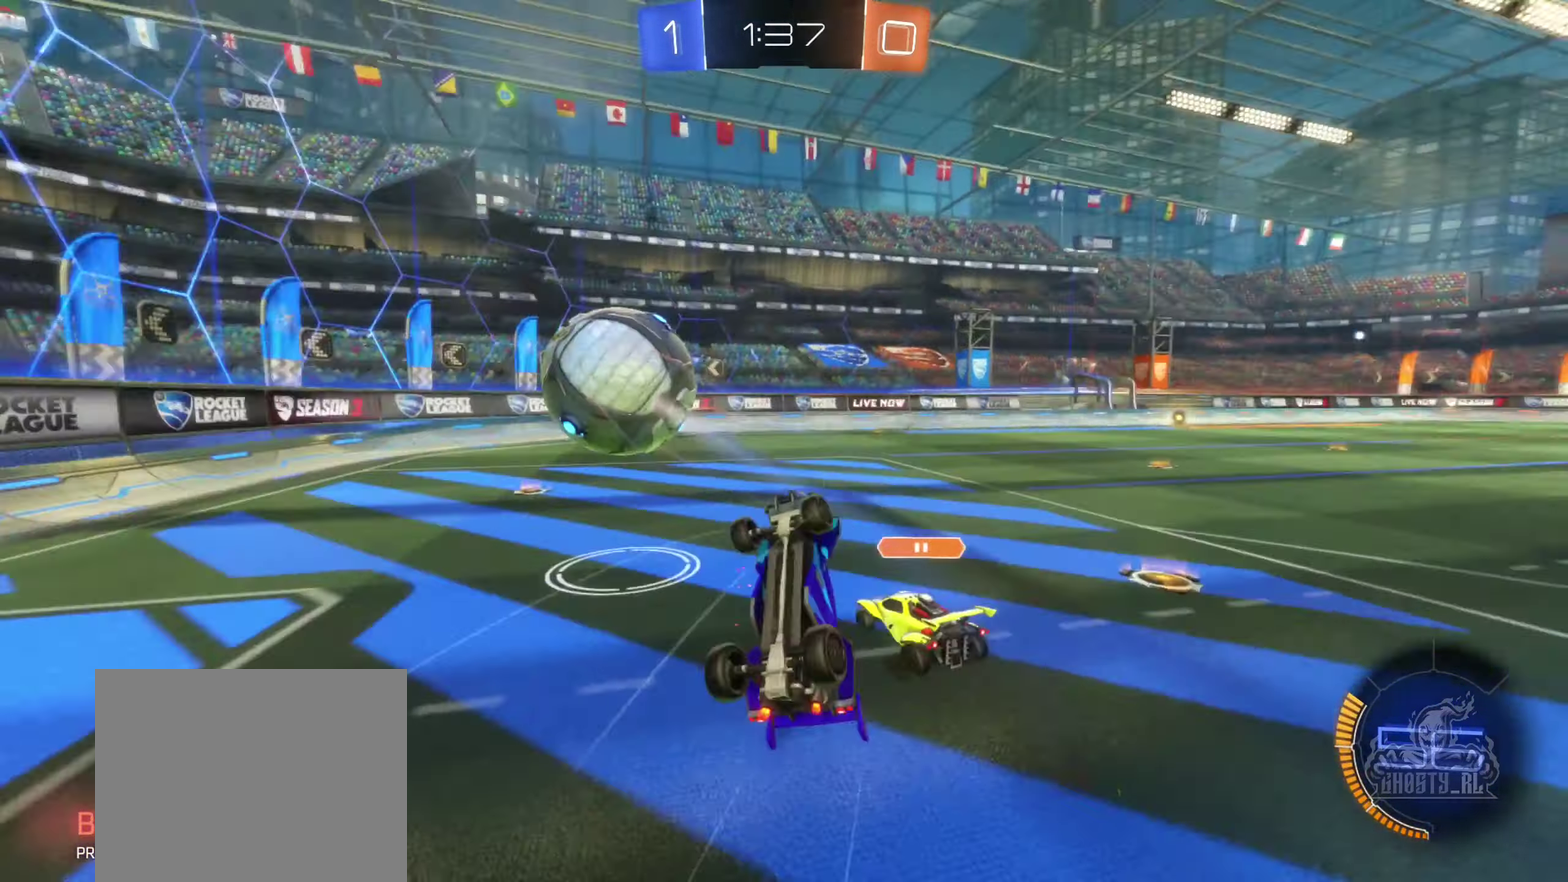
{"buttons": [], "left_stick": "up-left", "right_stick": "center", "events": [[483, "L1", "up"], [483, "left_stick", "up-left"]]}
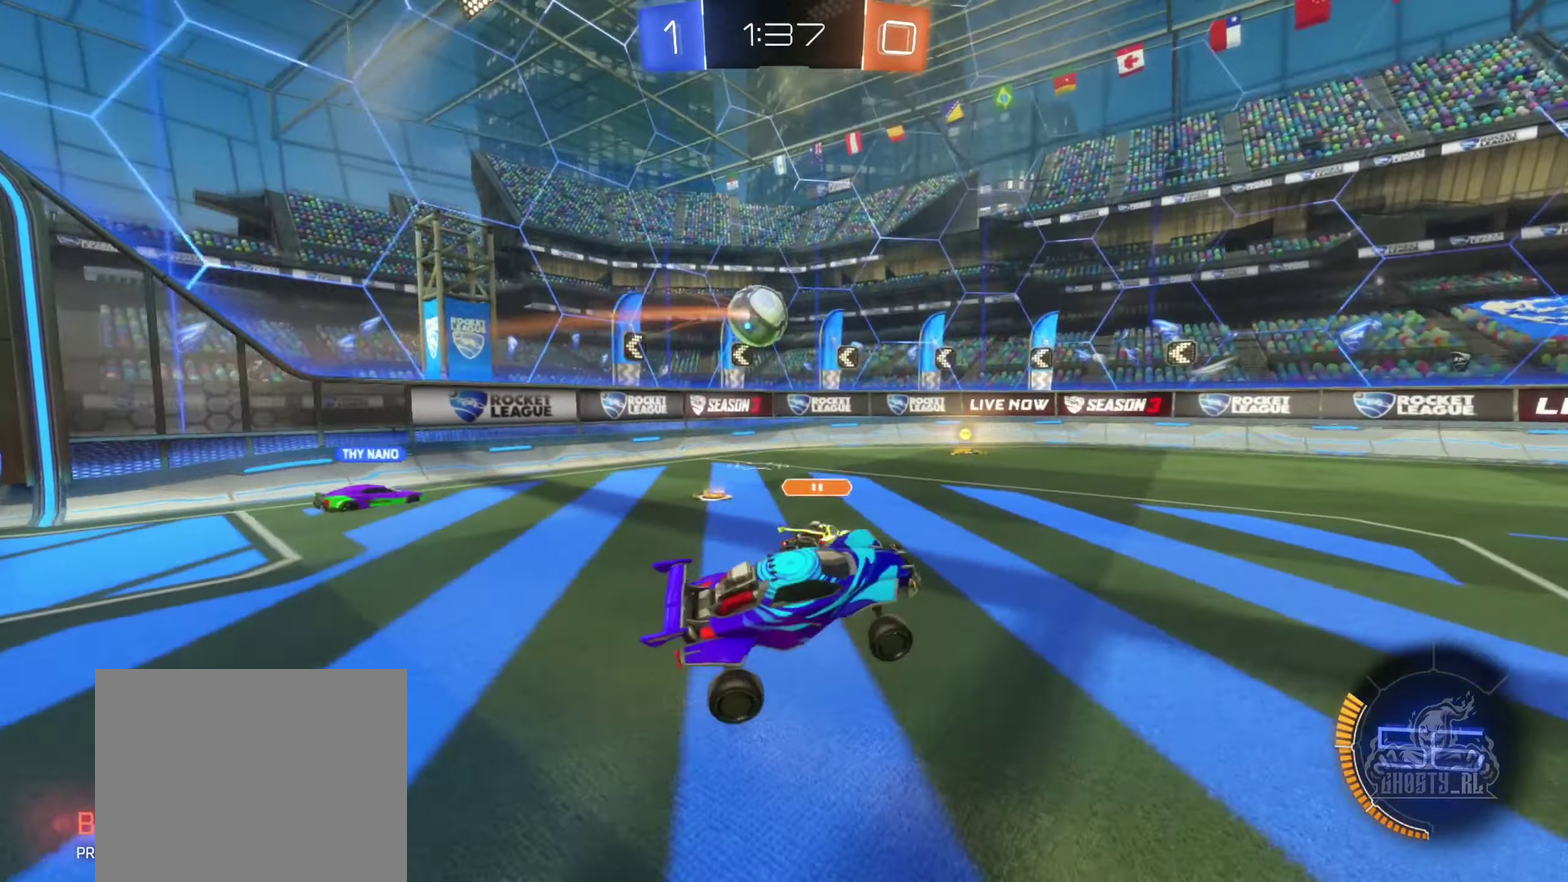
{"buttons": ["R2"], "left_stick": "left", "right_stick": "center", "events": [[200, "R2", "down"], [400, "left_stick", "left"]]}
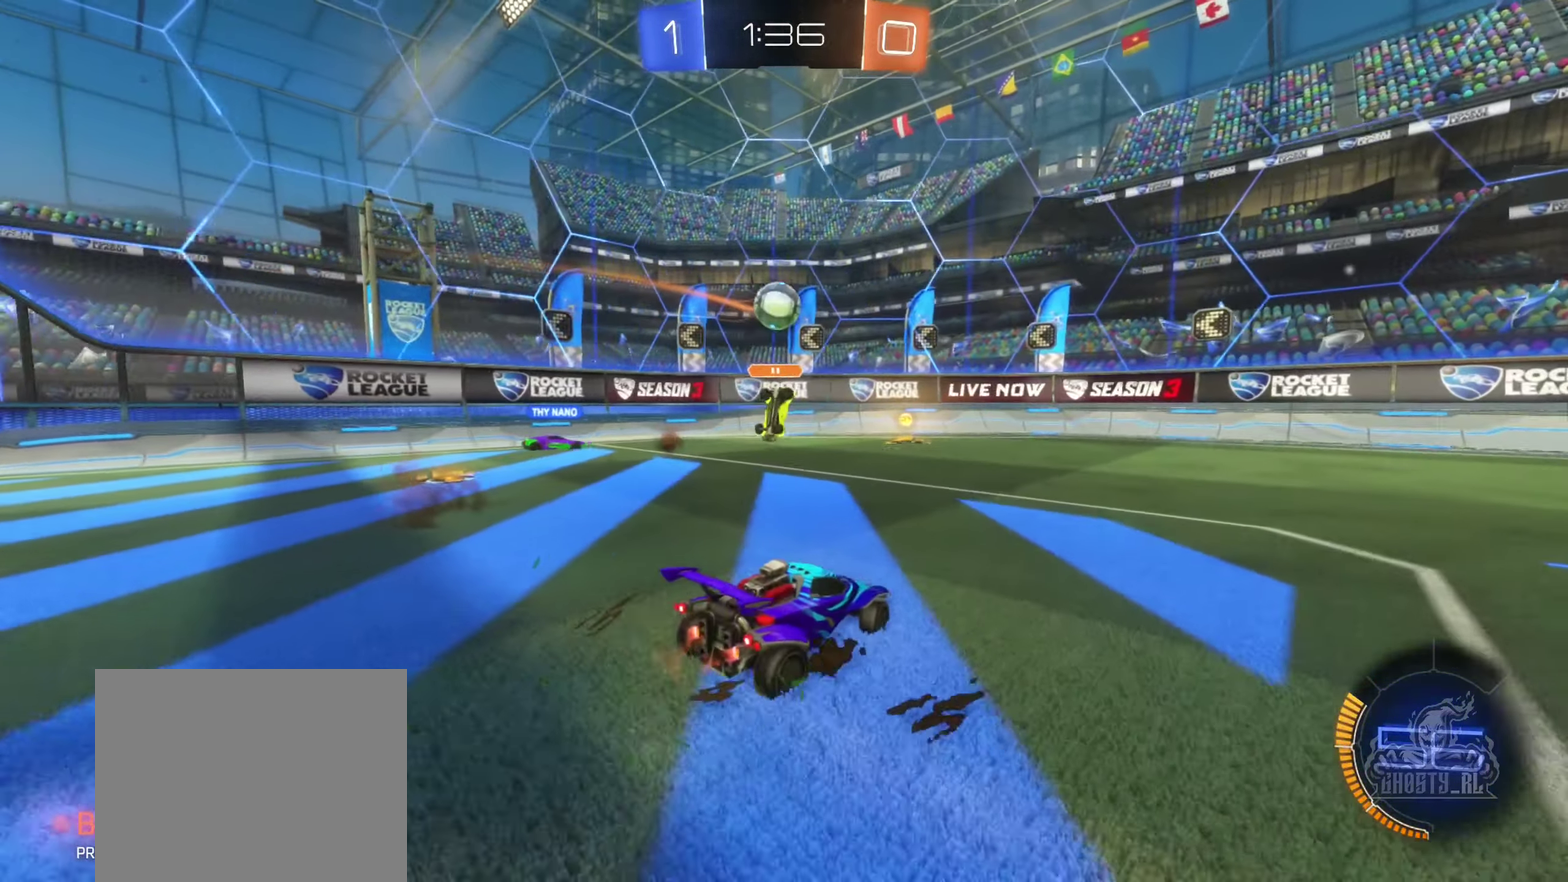
{"buttons": ["R2"], "left_stick": "left", "right_stick": "center", "events": [[267, "left_stick", "center"], [400, "left_stick", "left"]]}
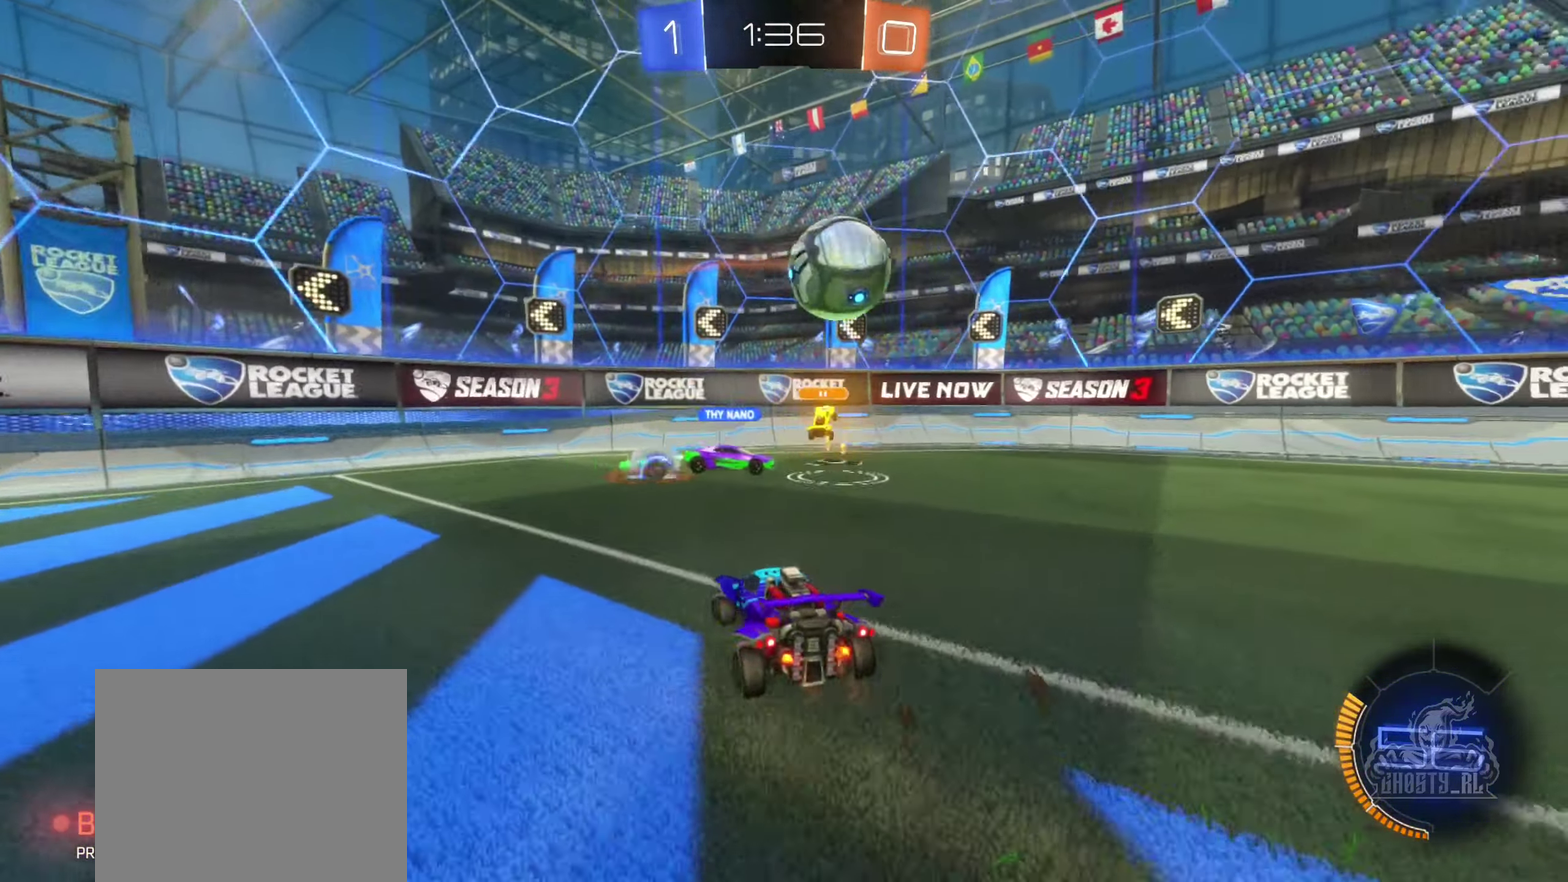
{"buttons": ["R2"], "left_stick": "left", "right_stick": "center", "events": []}
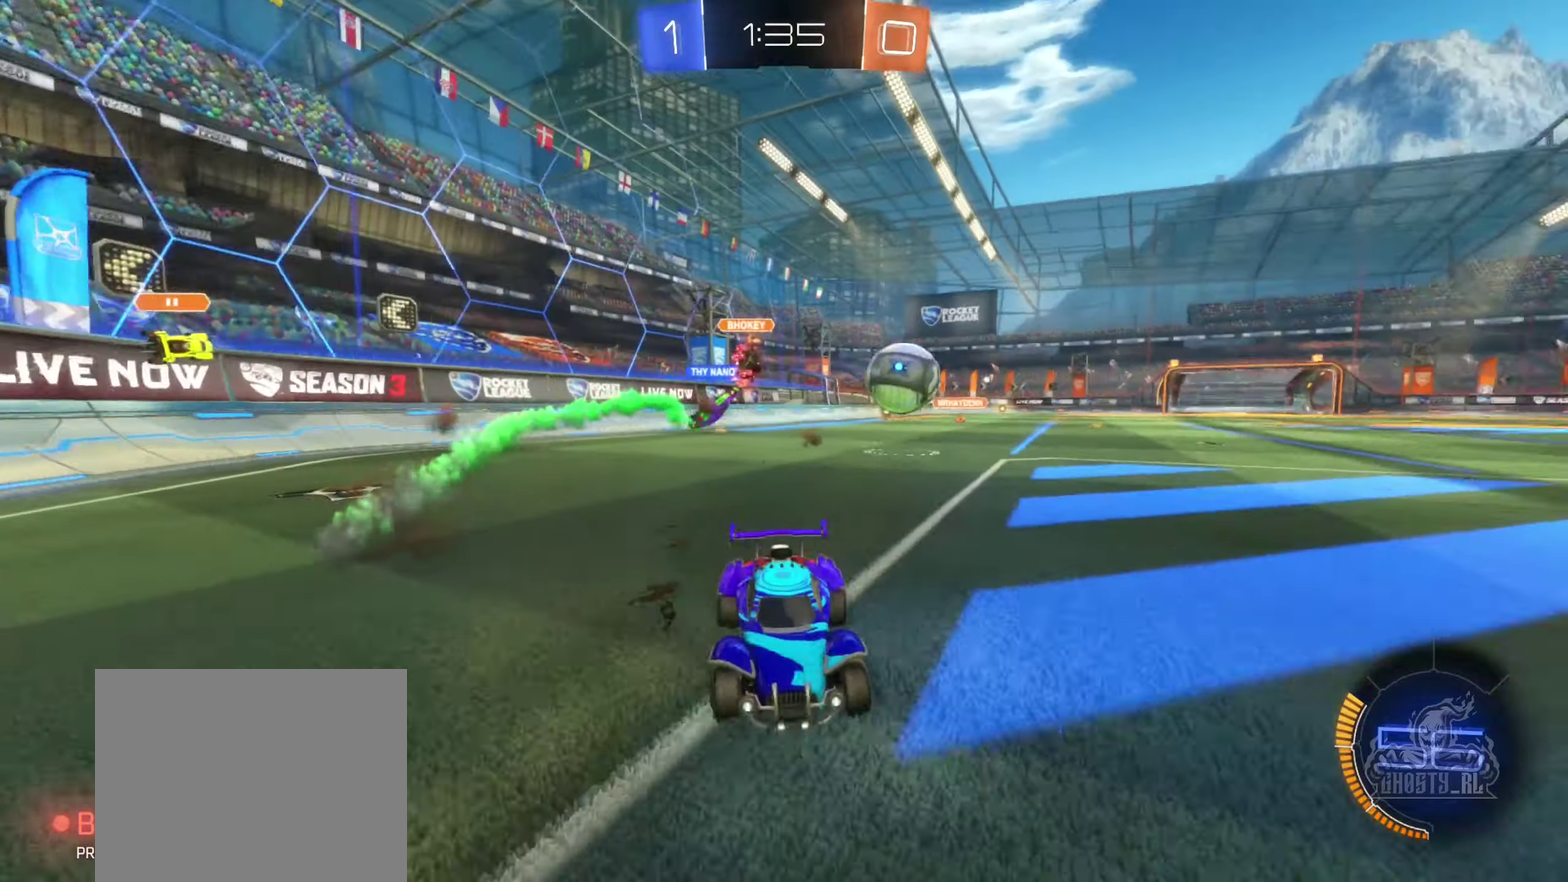
{"buttons": ["R2"], "left_stick": "center", "right_stick": "center", "events": [[350, "left_stick", "center"]]}
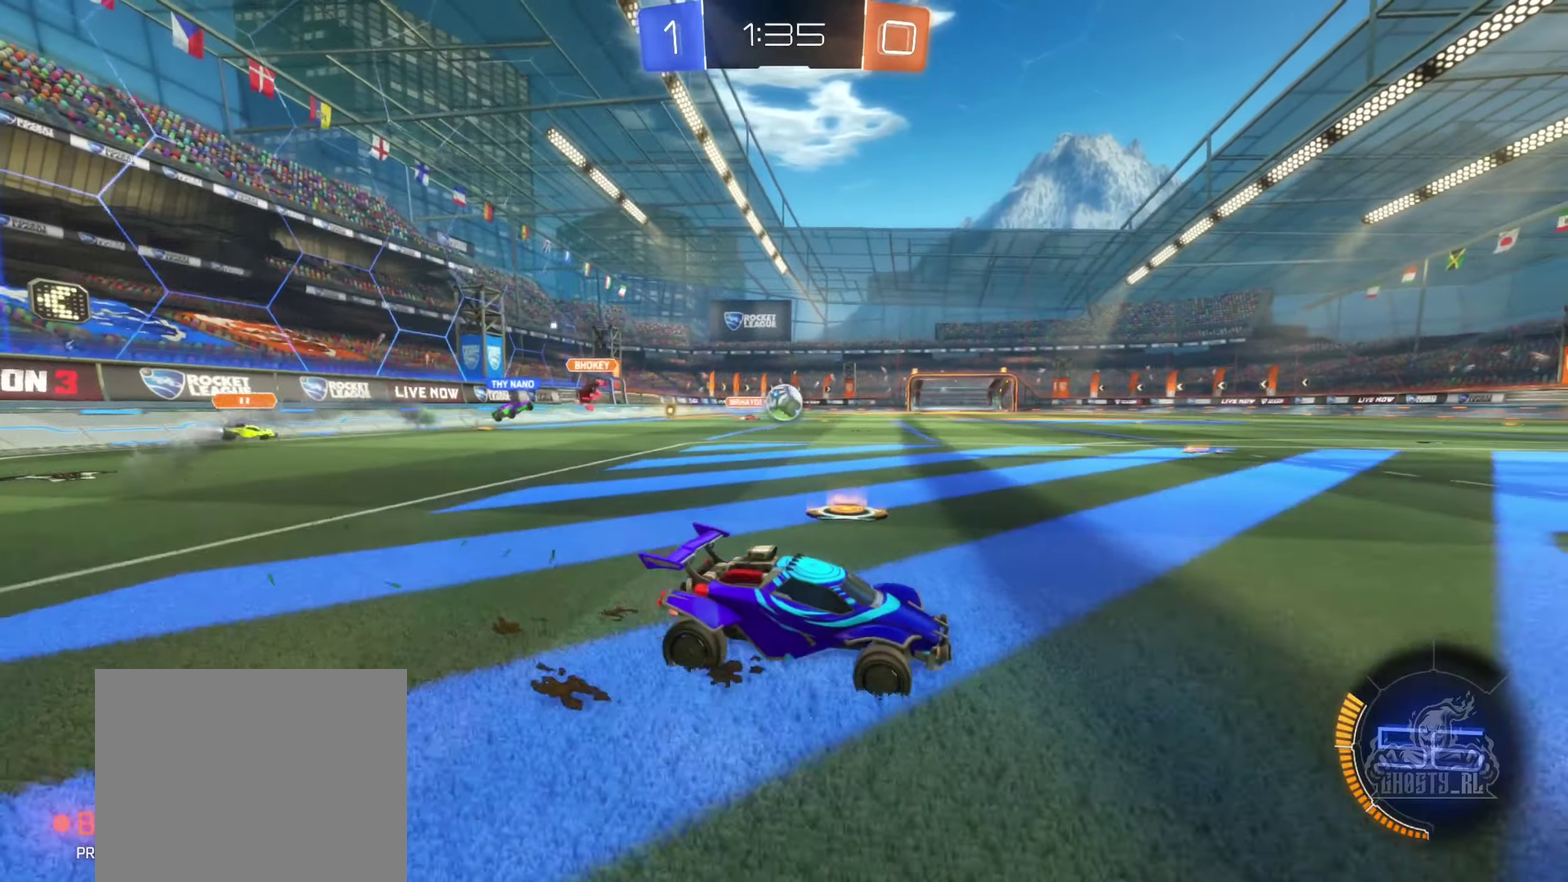
{"buttons": ["R2"], "left_stick": "center", "right_stick": "center", "events": [[134, "R2", "up"], [350, "left_stick", "right"], [400, "left_stick", "center"], [450, "R2", "down"]]}
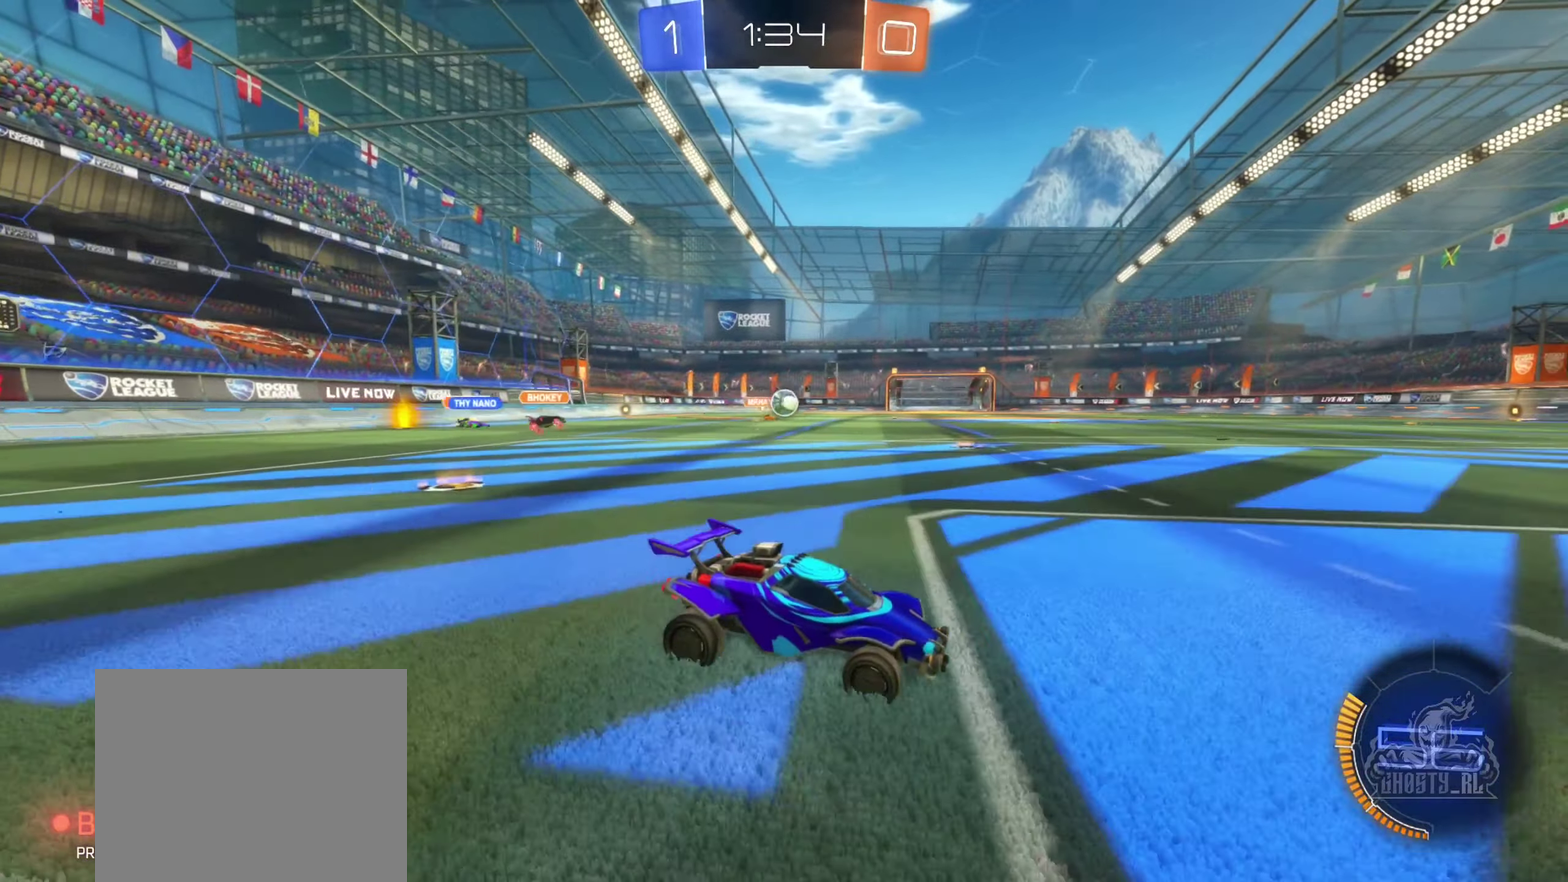
{"buttons": ["R2"], "left_stick": "left", "right_stick": "center", "events": [[84, "R2", "up"], [134, "L2", "down"], [200, "left_stick", "left"], [250, "L2", "up"], [300, "R2", "down"]]}
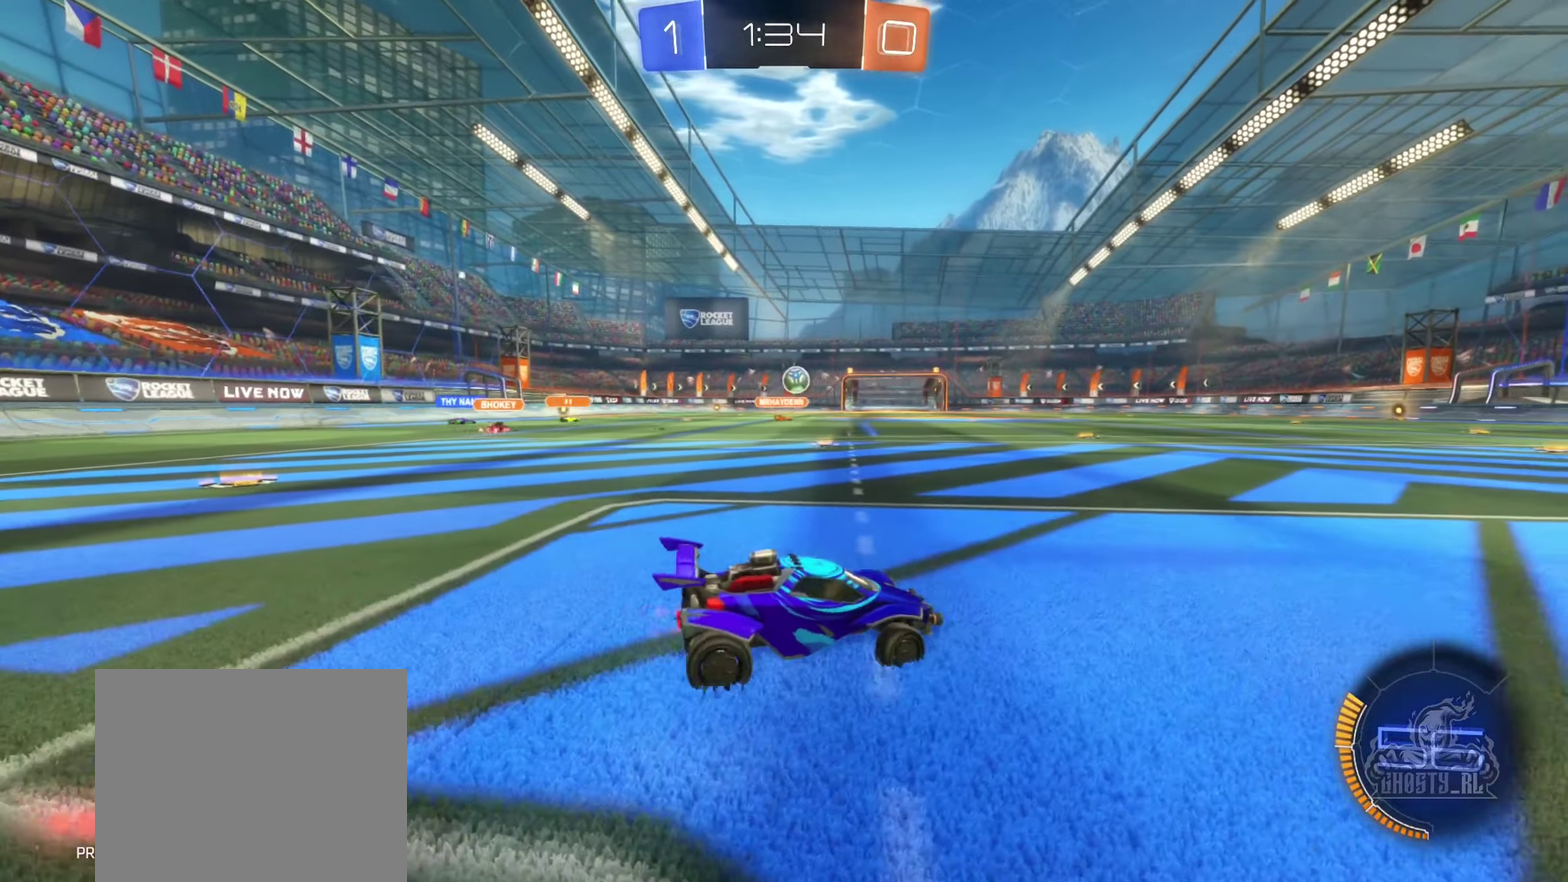
{"buttons": ["R2"], "left_stick": "right", "right_stick": "center", "events": [[84, "left_stick", "center"], [317, "left_stick", "right"]]}
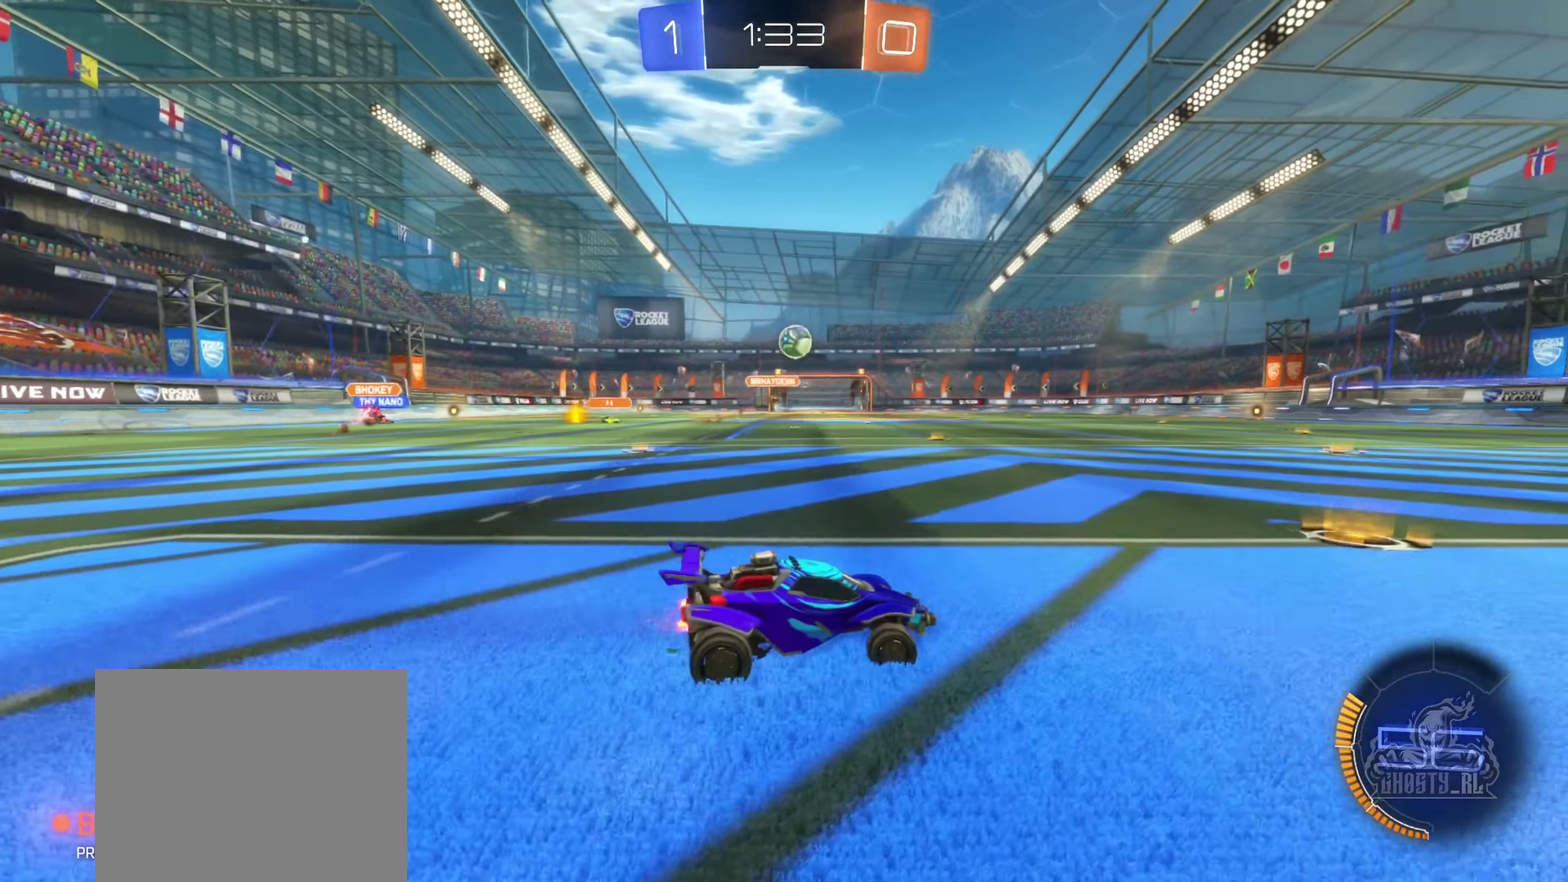
{"buttons": ["R2"], "left_stick": "left", "right_stick": "center", "events": [[50, "R2", "up"], [284, "R2", "down"], [367, "left_stick", "center"], [434, "left_stick", "left"]]}
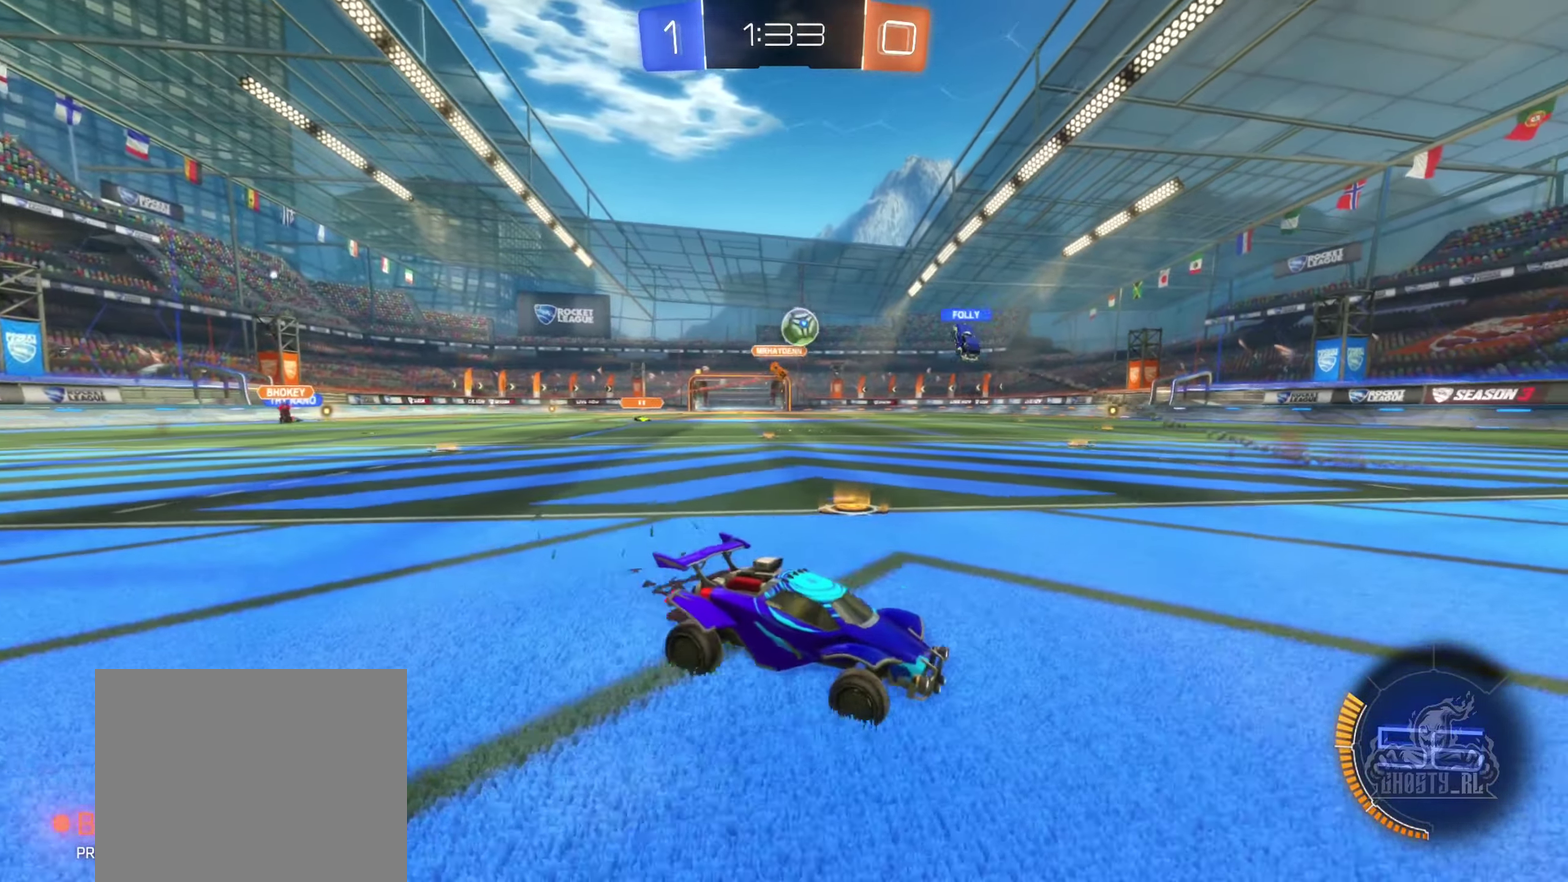
{"buttons": ["R2"], "left_stick": "center", "right_stick": "center", "events": [[400, "left_stick", "up-left"], [467, "left_stick", "center"]]}